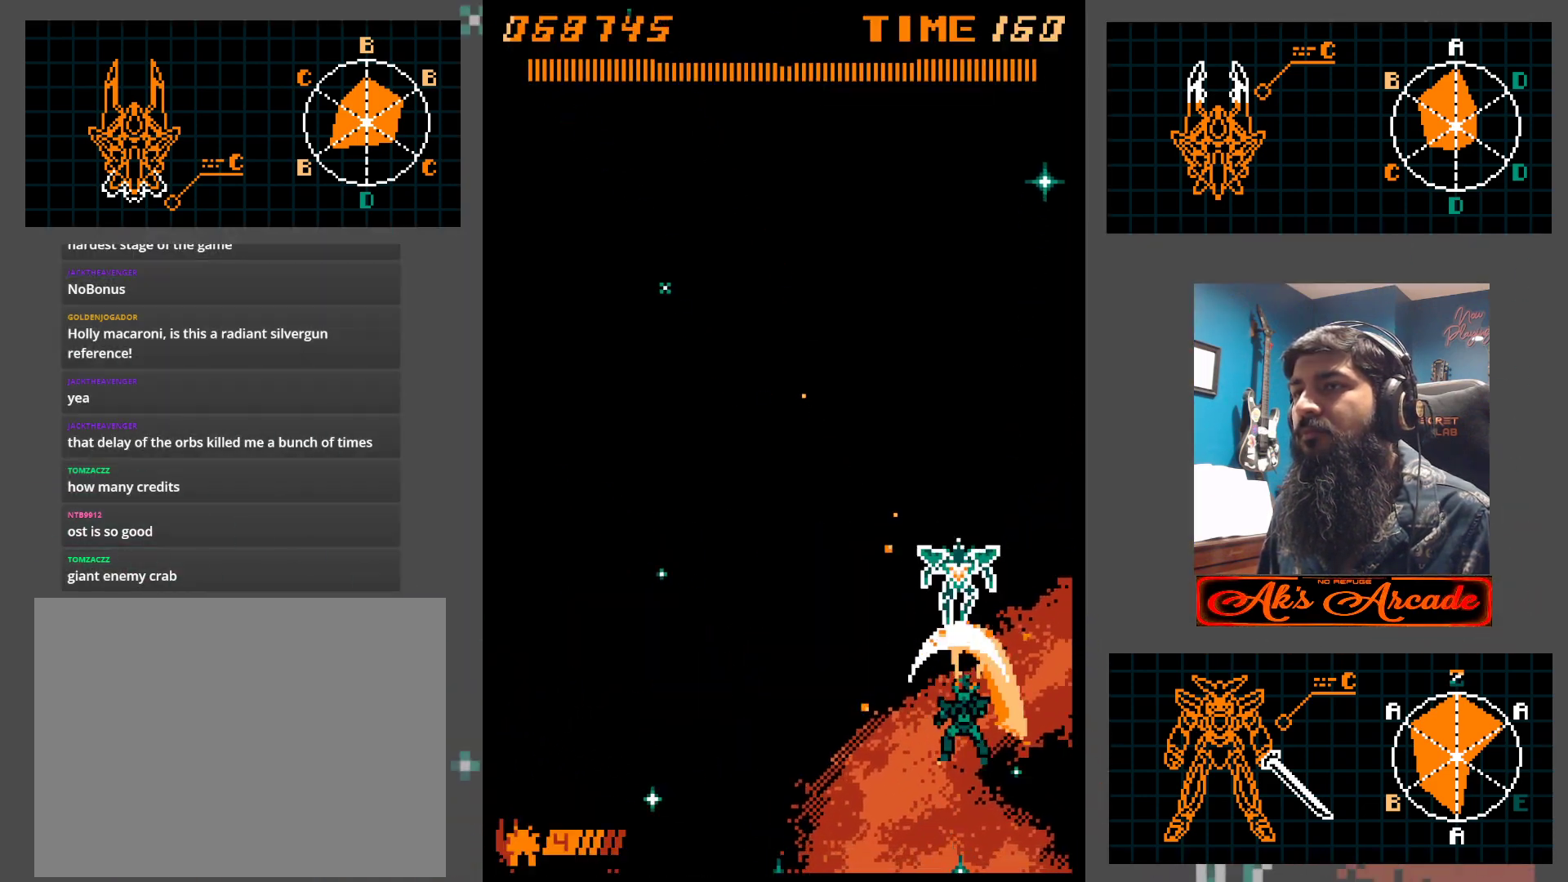
Gameplay with a controller (arcade stick); each line is a JSON object with the inputs held at the frame after it. "events" lists button and stick changes between this image and that frame as [ms after this image, input, new state], when the widget could be followed in between. Not read: L3 R3 other_buttons.
{"buttons": [], "left_stick": "center", "events": [[83, "left_stick", "center"], [133, "left_stick", "up"], [400, "left_stick", "center"]]}
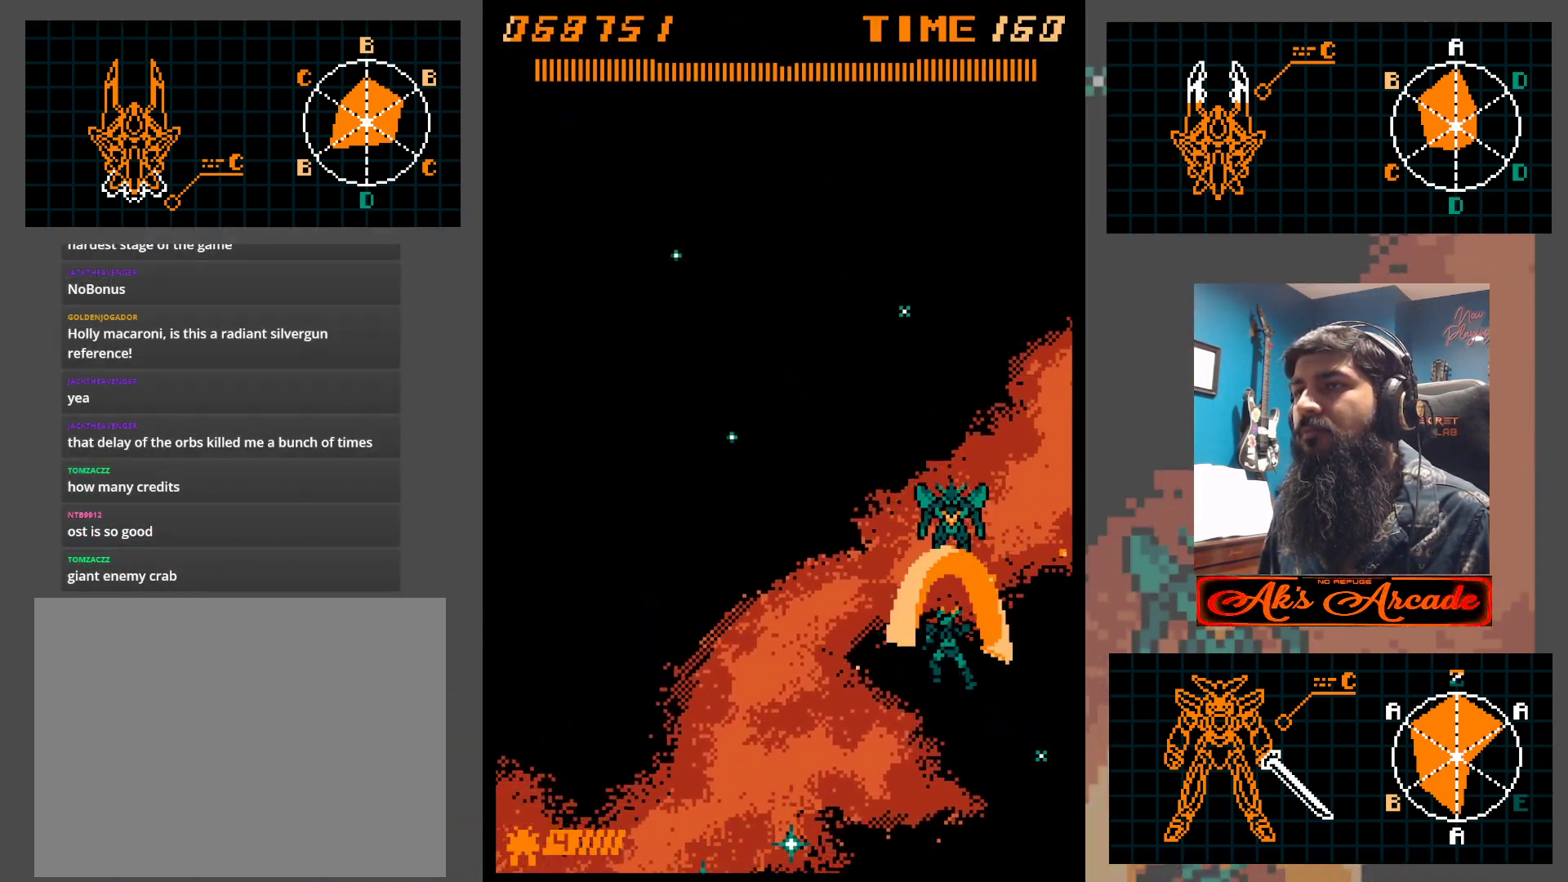
{"buttons": [], "left_stick": "up", "events": [[67, "left_stick", "up"], [233, "left_stick", "center"], [333, "left_stick", "up"]]}
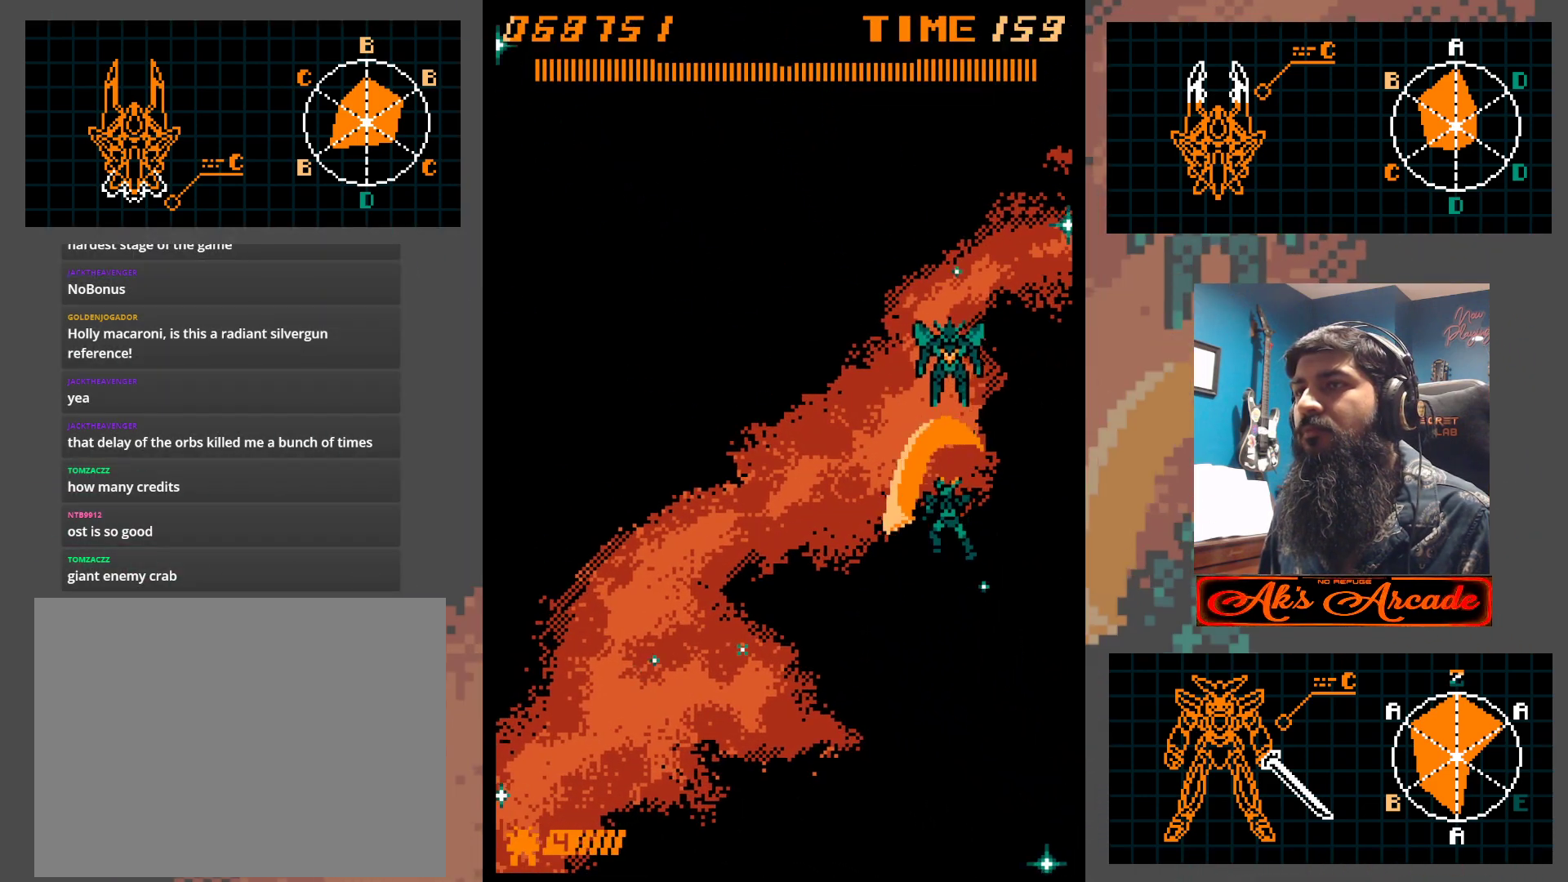
{"buttons": [], "left_stick": "center", "events": [[433, "left_stick", "center"]]}
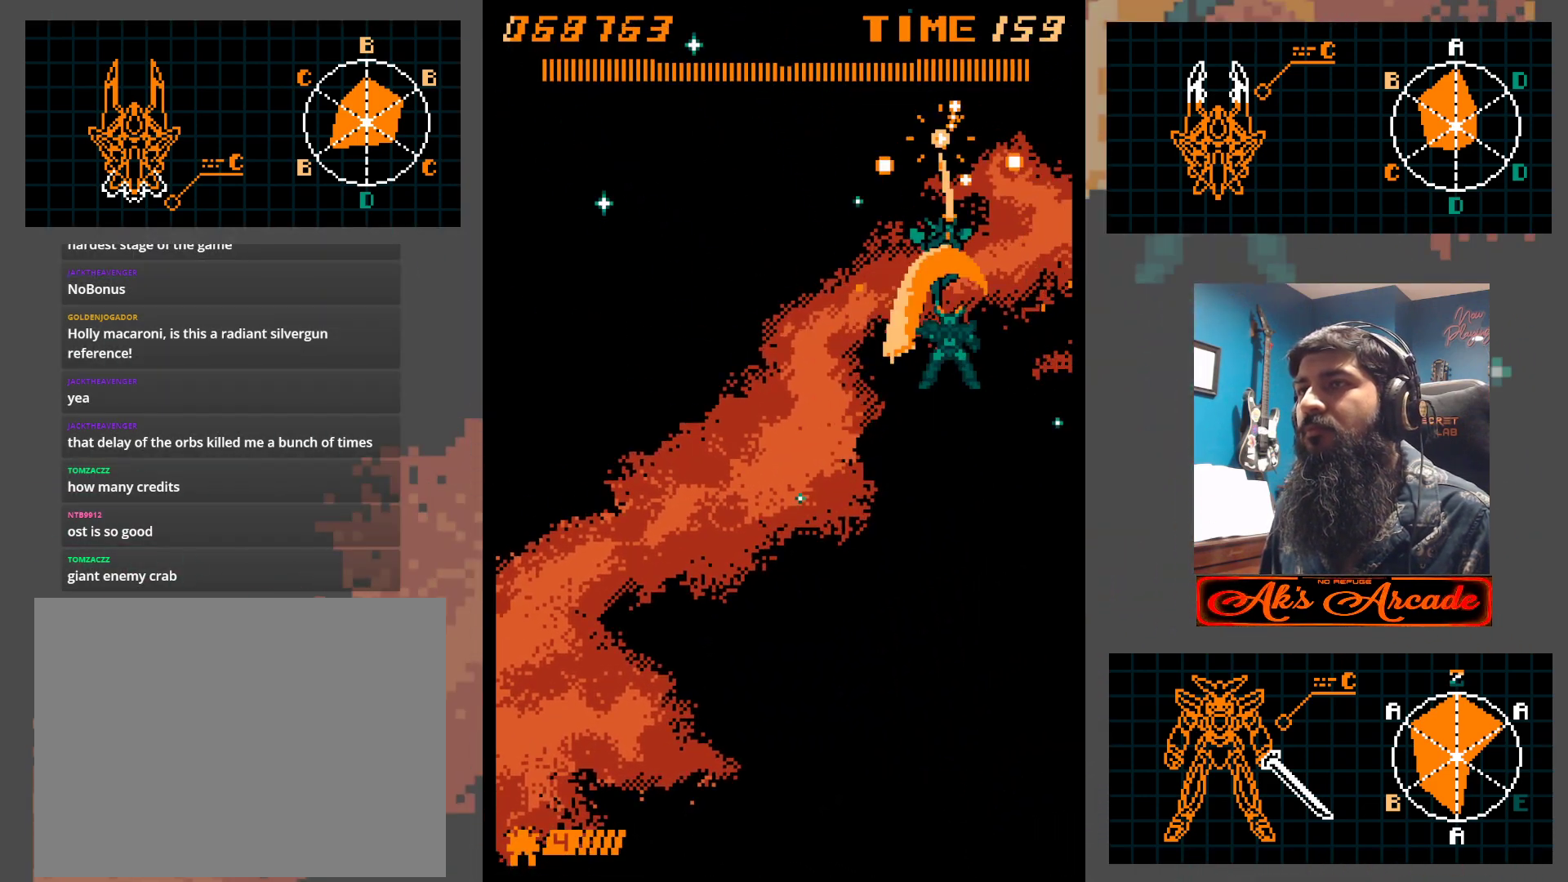
{"buttons": [], "left_stick": "down", "events": [[133, "left_stick", "down"]]}
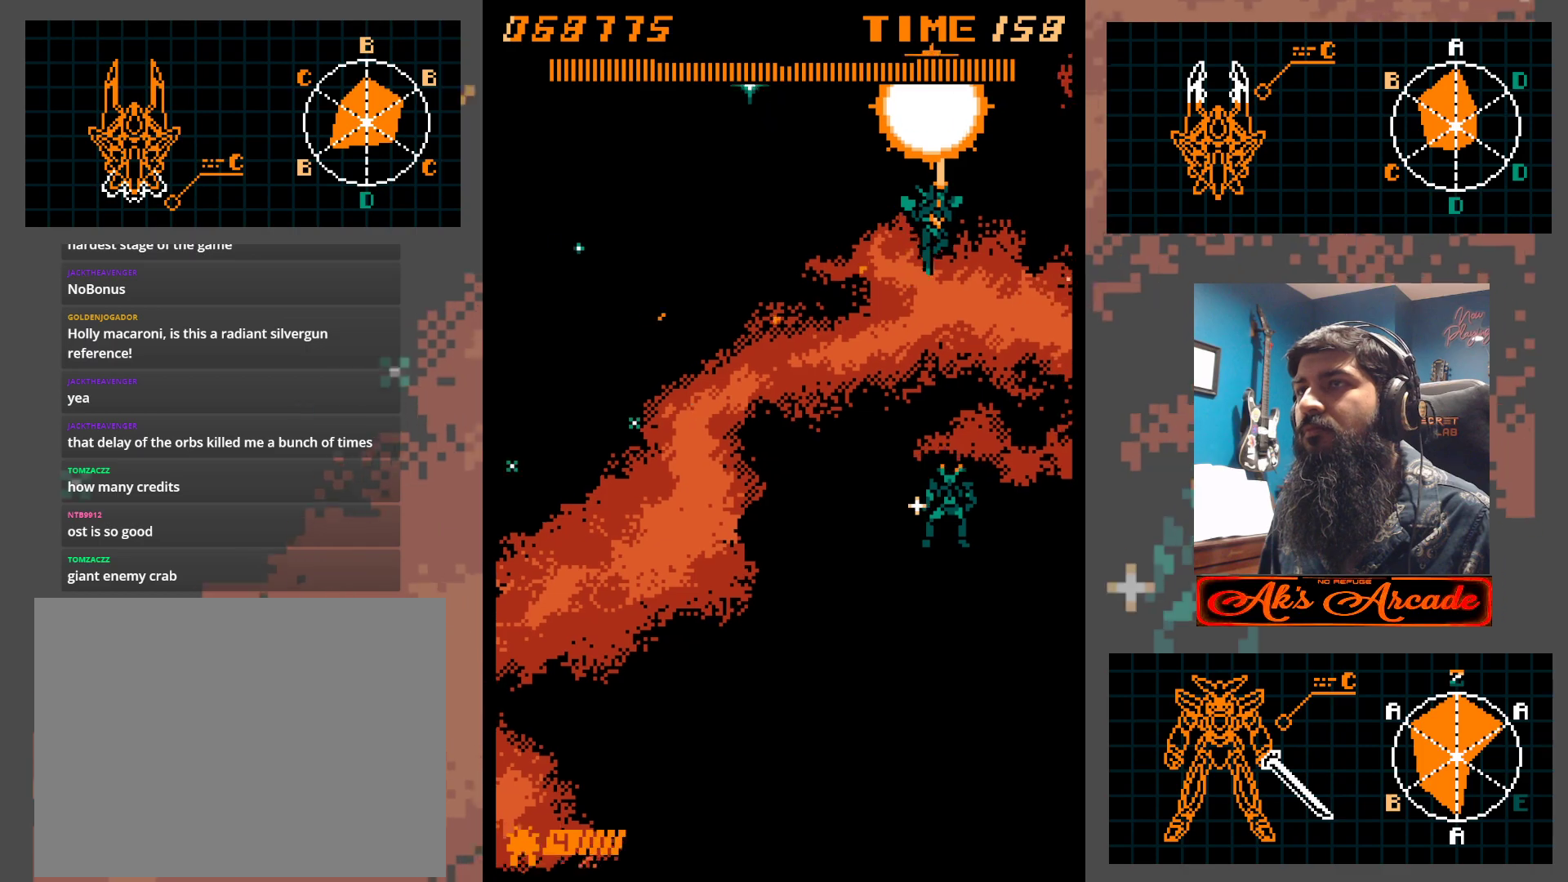
{"buttons": [], "left_stick": "center", "events": [[17, "left_stick", "center"], [67, "left_stick", "up"], [150, "left_stick", "center"], [200, "left_stick", "down"], [267, "left_stick", "down-left"], [433, "left_stick", "center"]]}
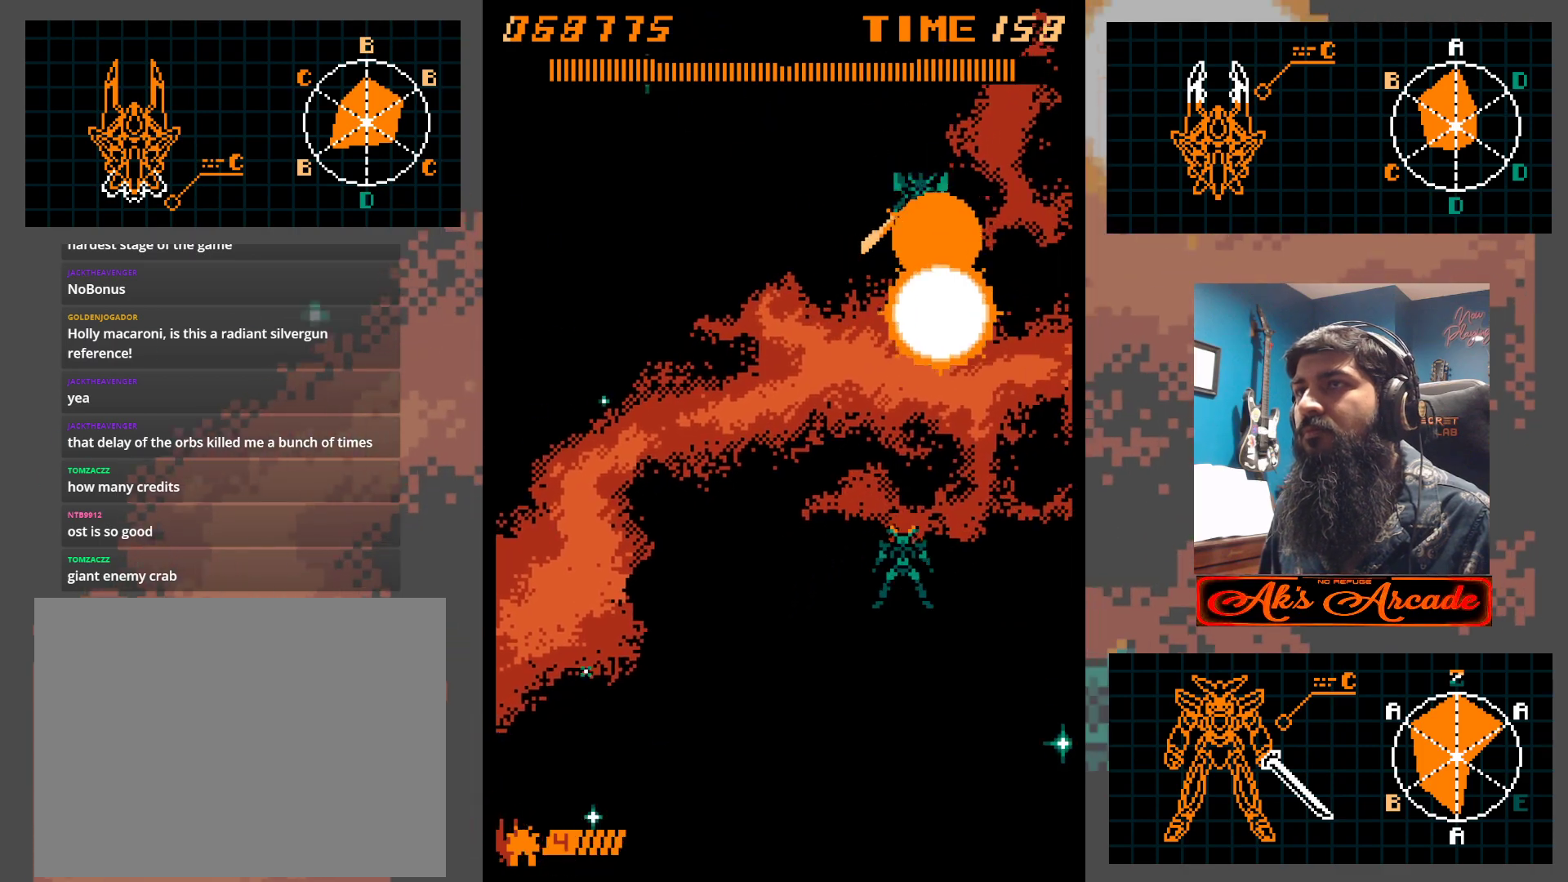
{"buttons": [], "left_stick": "center", "events": [[267, "left_stick", "down"], [417, "left_stick", "center"]]}
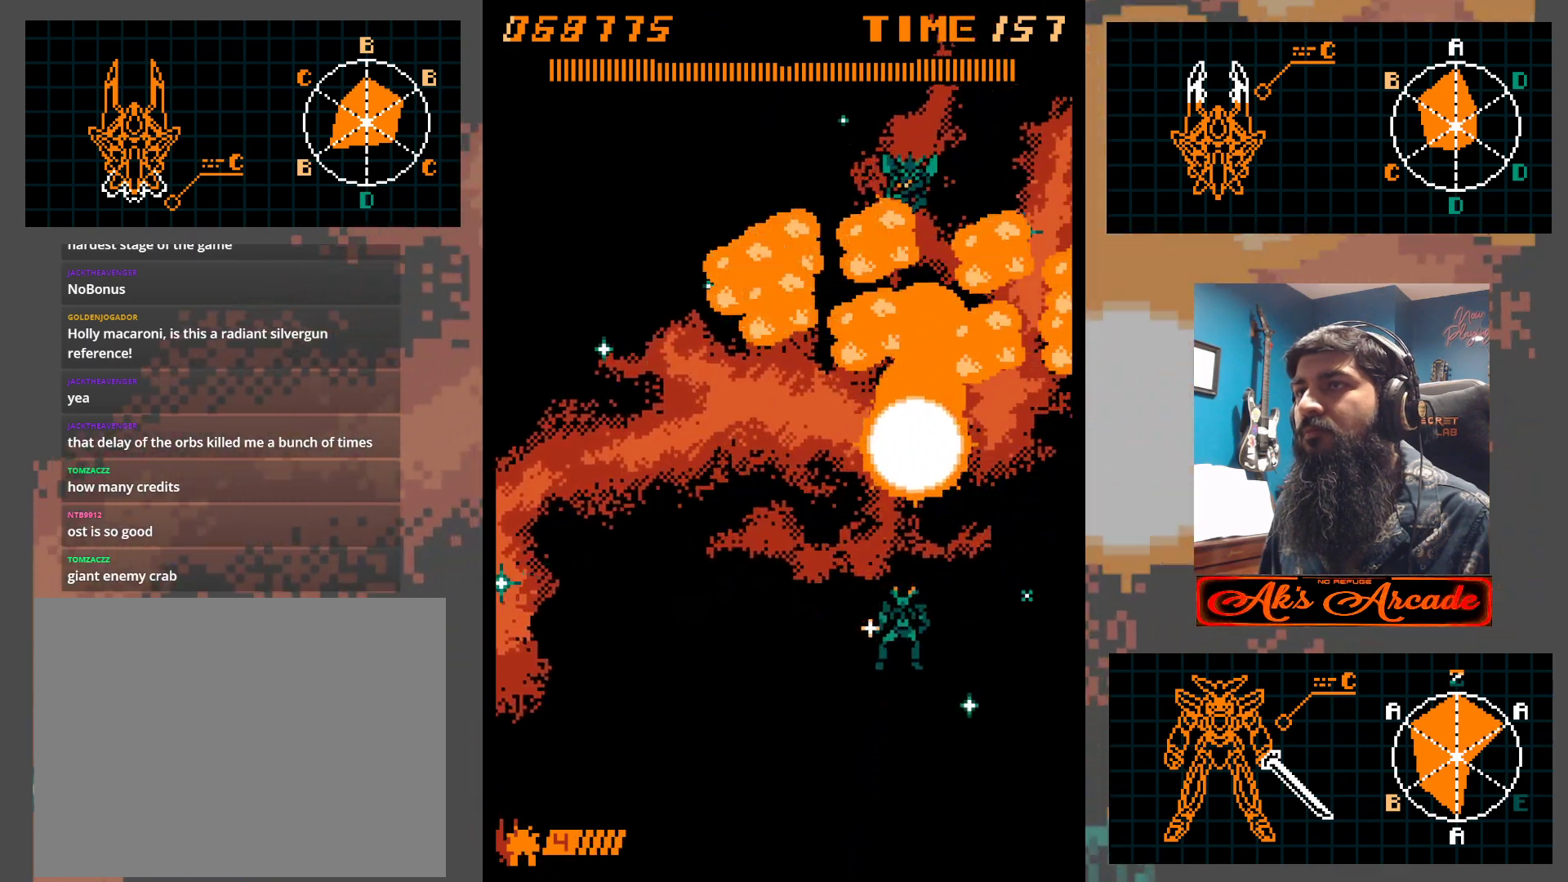
{"buttons": [], "left_stick": "down", "events": [[300, "left_stick", "down"]]}
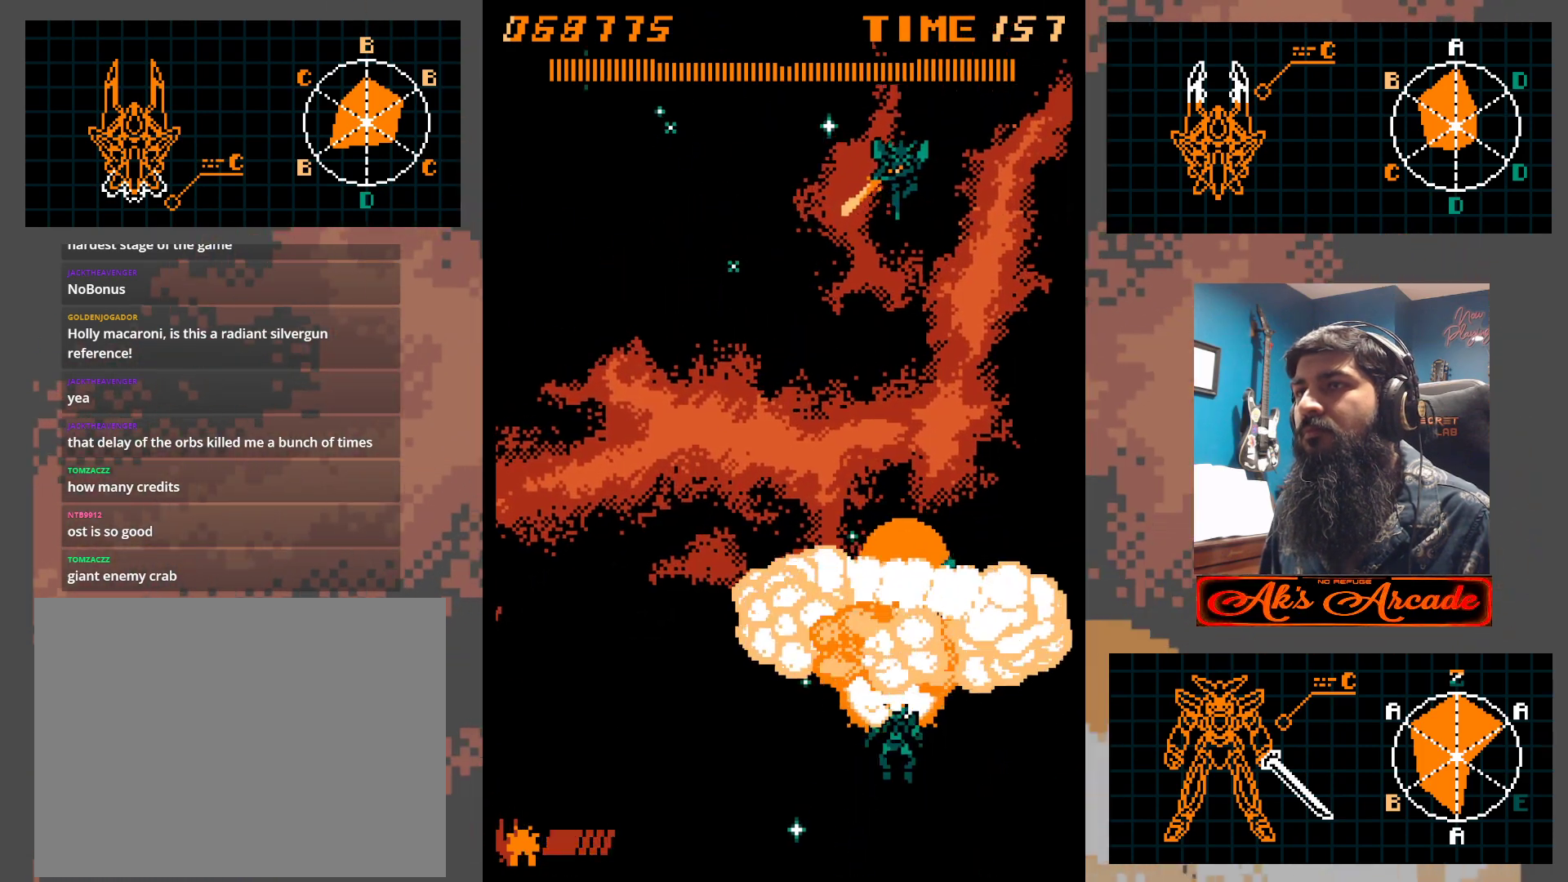
{"buttons": [], "left_stick": "up", "events": [[167, "left_stick", "center"], [283, "left_stick", "up"]]}
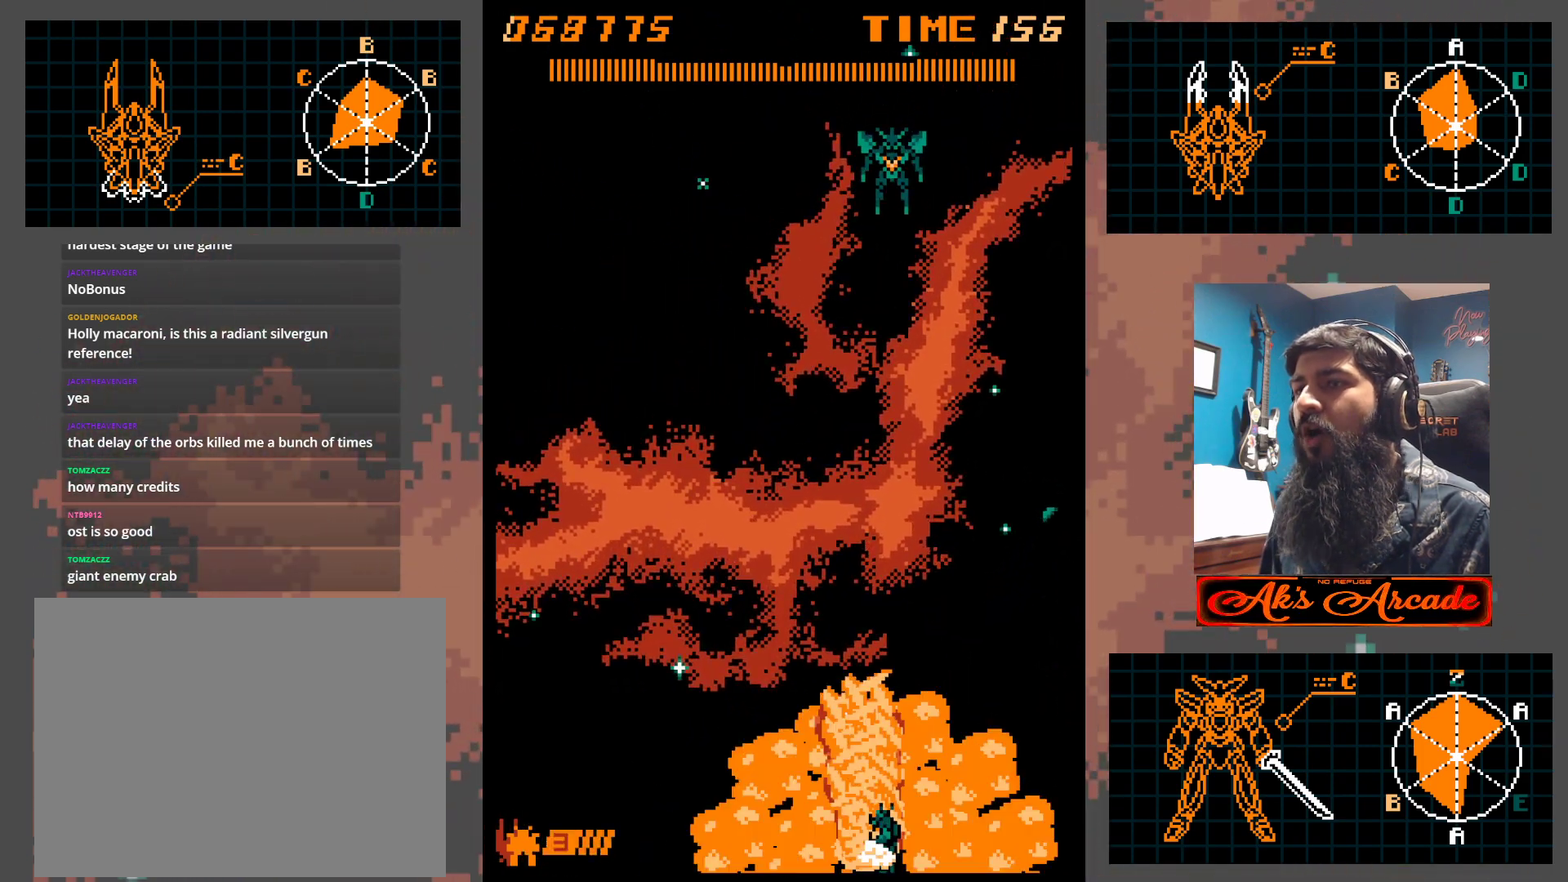
{"buttons": [], "left_stick": "center", "events": [[133, "left_stick", "left"], [217, "left_stick", "up"], [300, "left_stick", "center"]]}
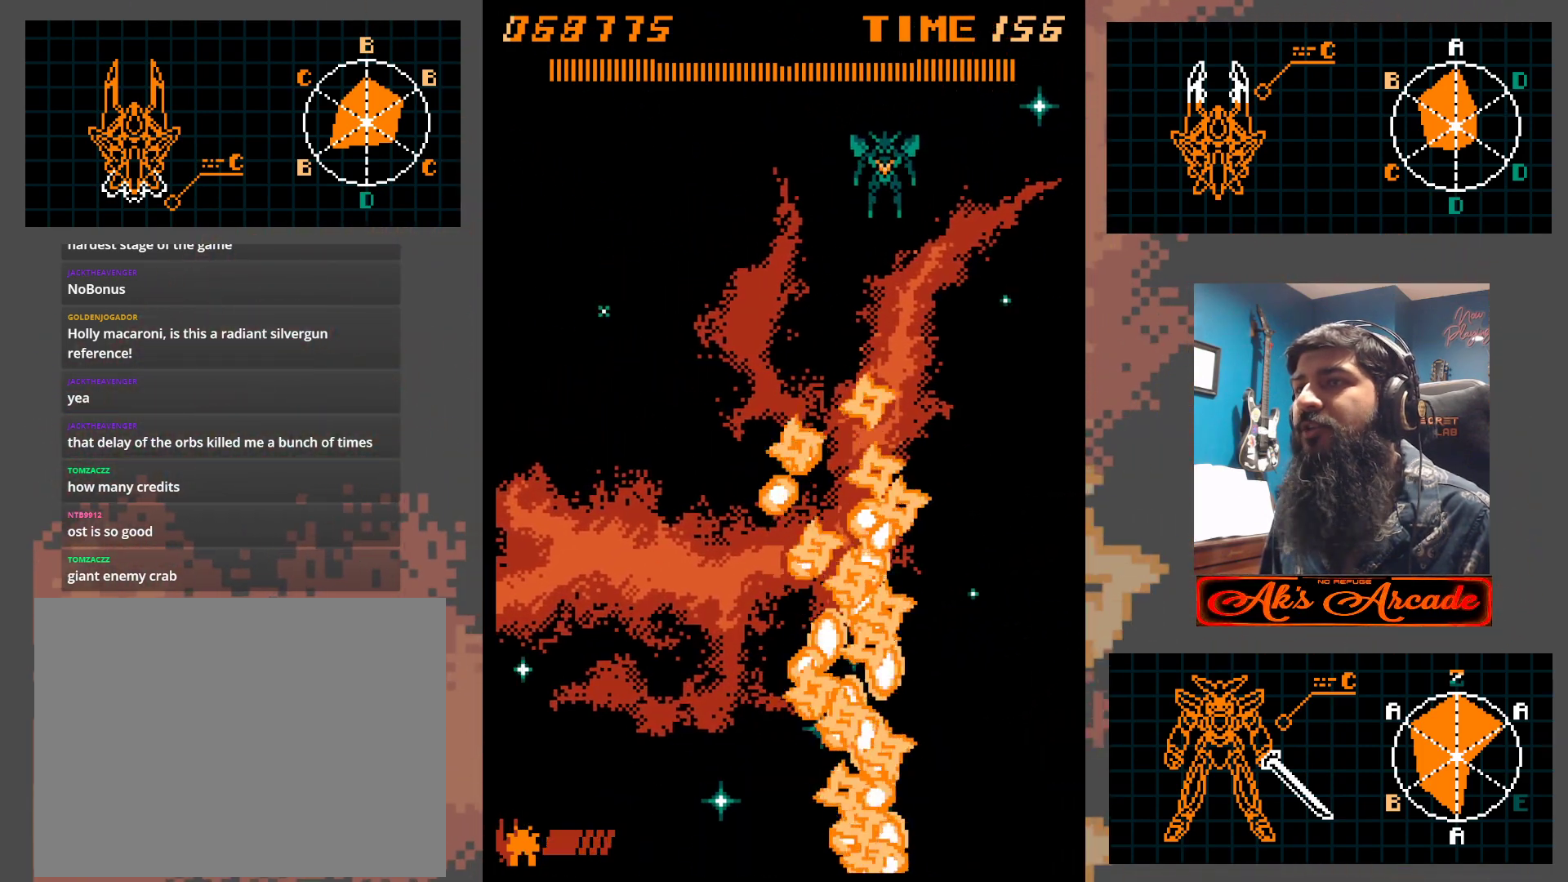
{"buttons": [], "left_stick": "left", "events": [[67, "left_stick", "left"], [200, "left_stick", "up"], [267, "left_stick", "center"], [350, "left_stick", "left"]]}
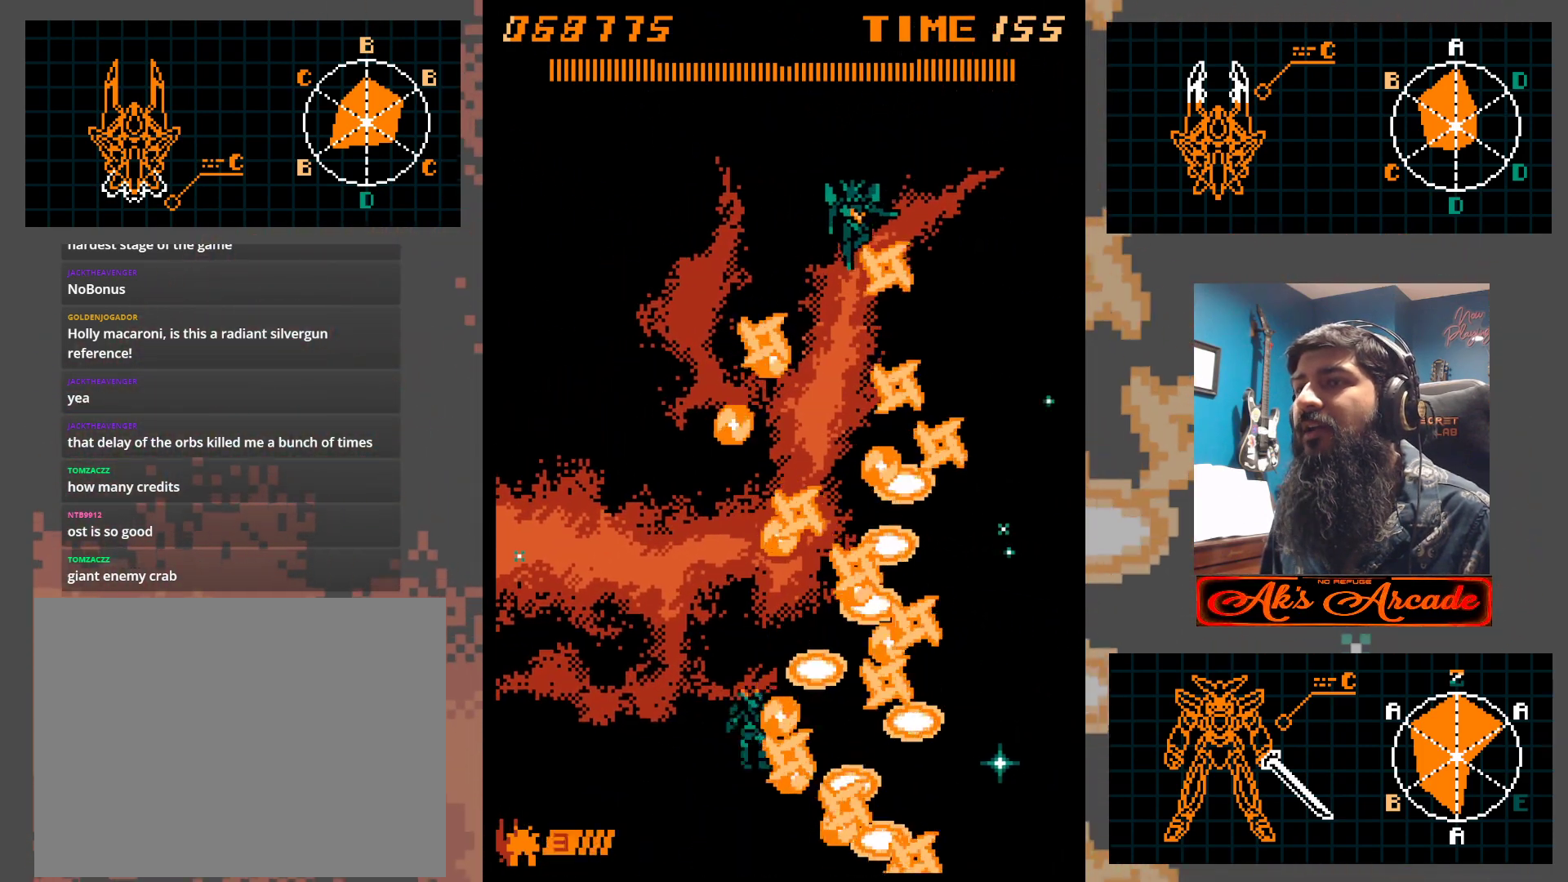
{"buttons": [], "left_stick": "down", "events": [[17, "left_stick", "up-left"], [317, "left_stick", "center"], [383, "left_stick", "down-right"], [483, "left_stick", "down"]]}
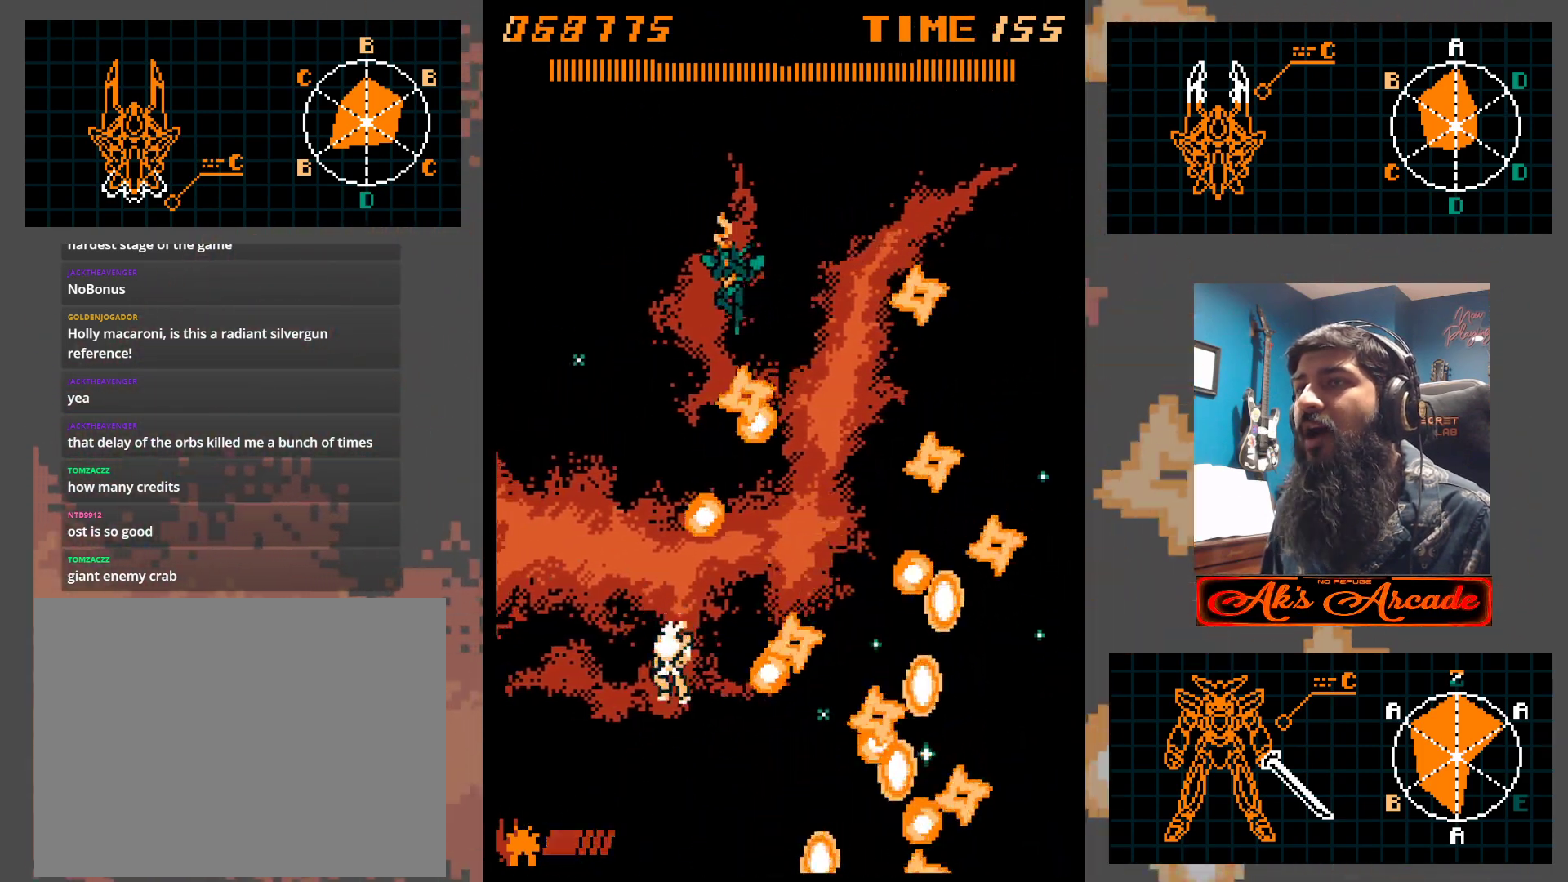
{"buttons": [], "left_stick": "center", "events": [[167, "left_stick", "center"], [333, "left_stick", "left"], [483, "left_stick", "center"]]}
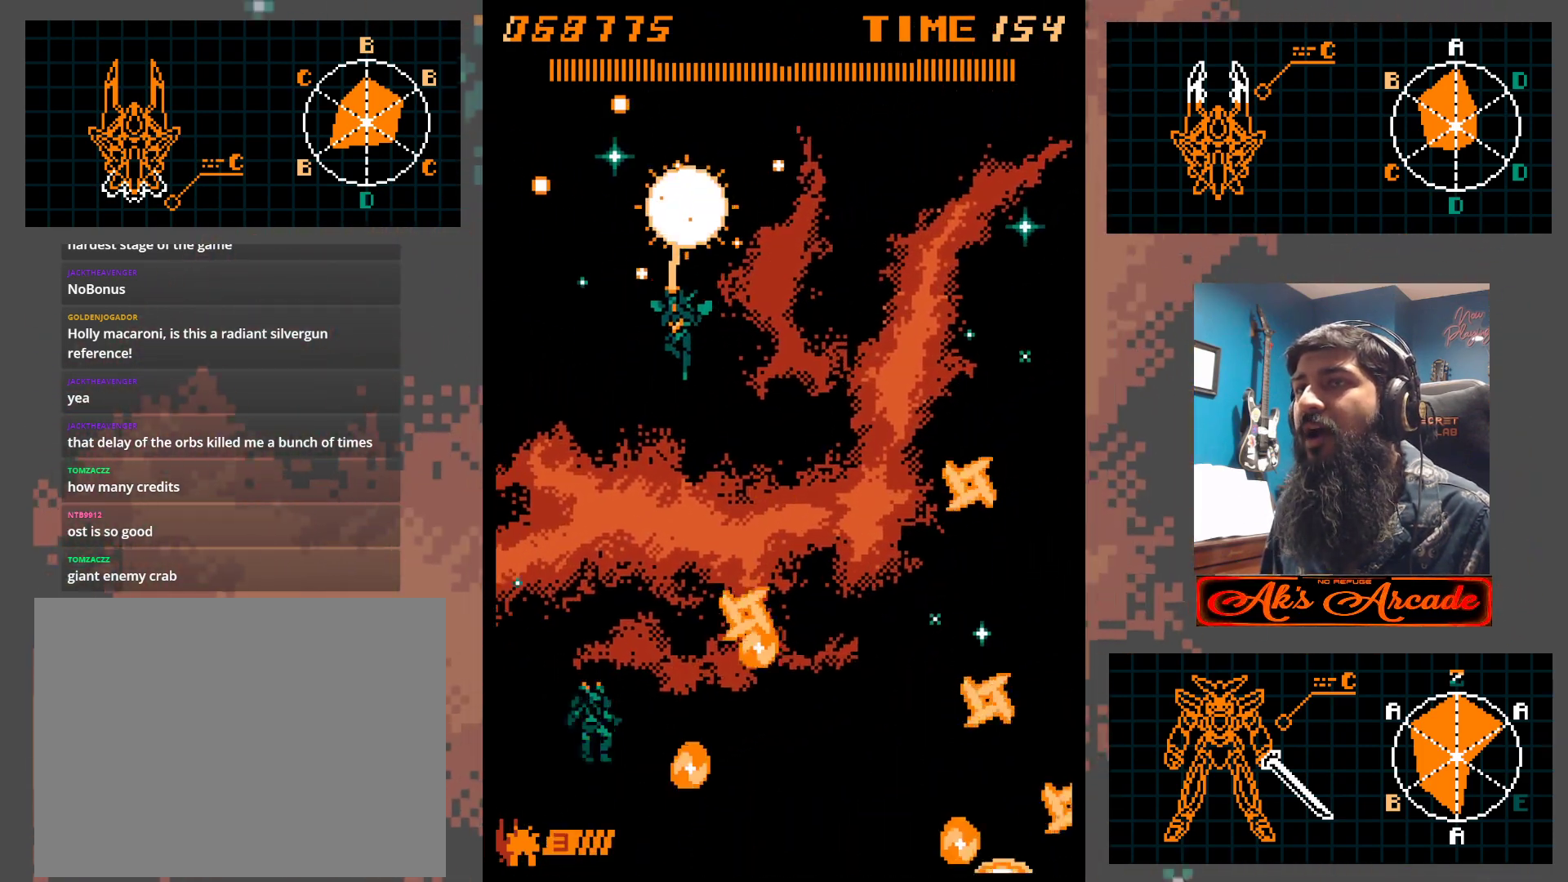
{"buttons": [], "left_stick": "center", "events": [[67, "left_stick", "right"], [167, "left_stick", "center"]]}
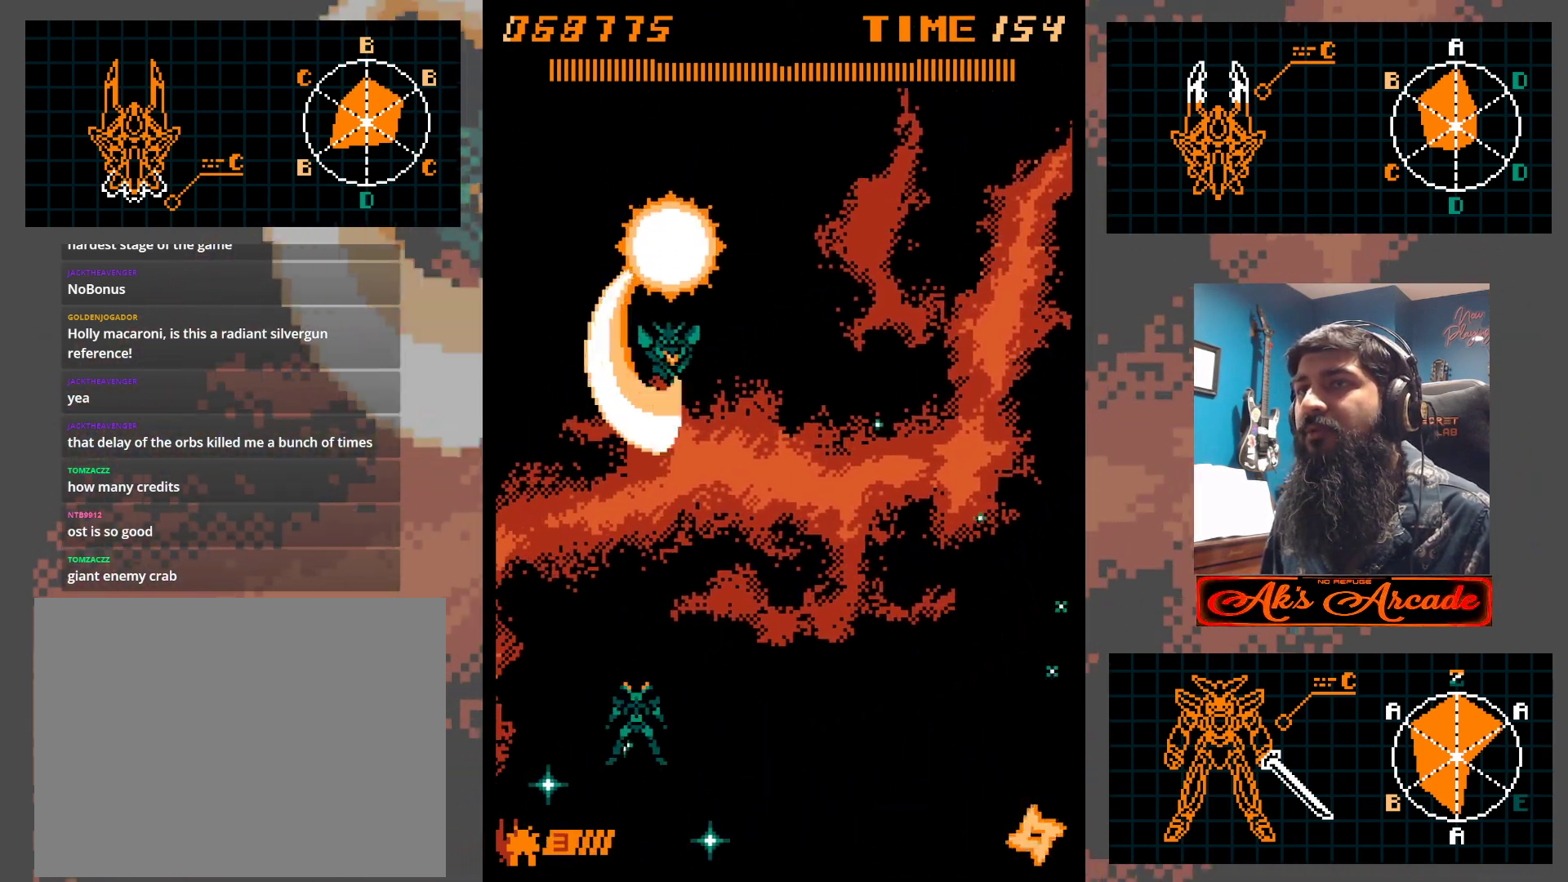
{"buttons": [], "left_stick": "center", "events": []}
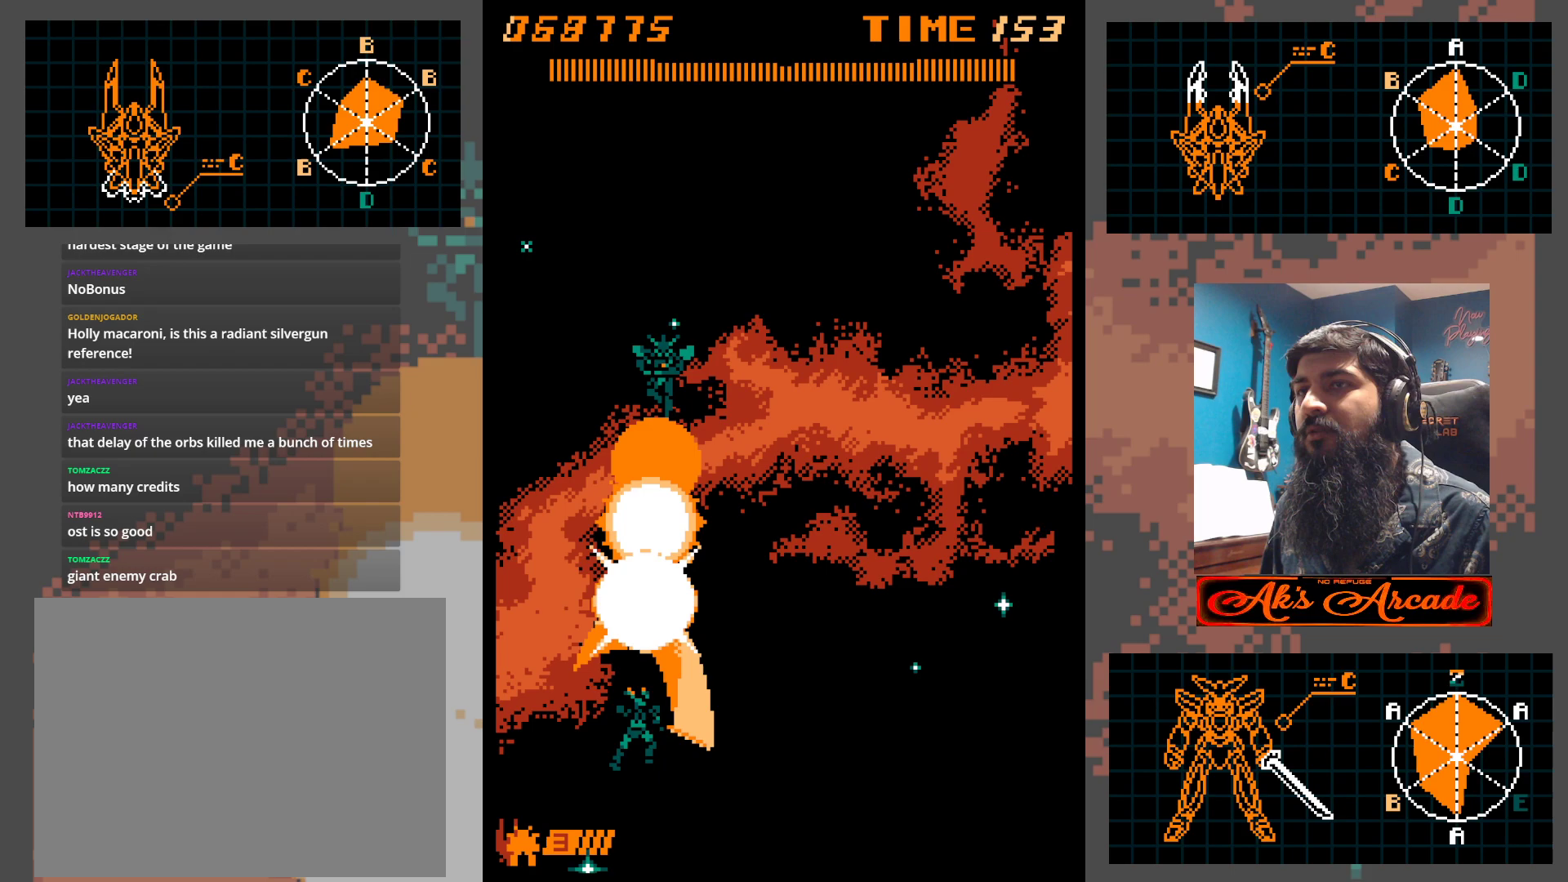
{"buttons": [], "left_stick": "center", "events": [[133, "left_stick", "down"], [333, "left_stick", "center"]]}
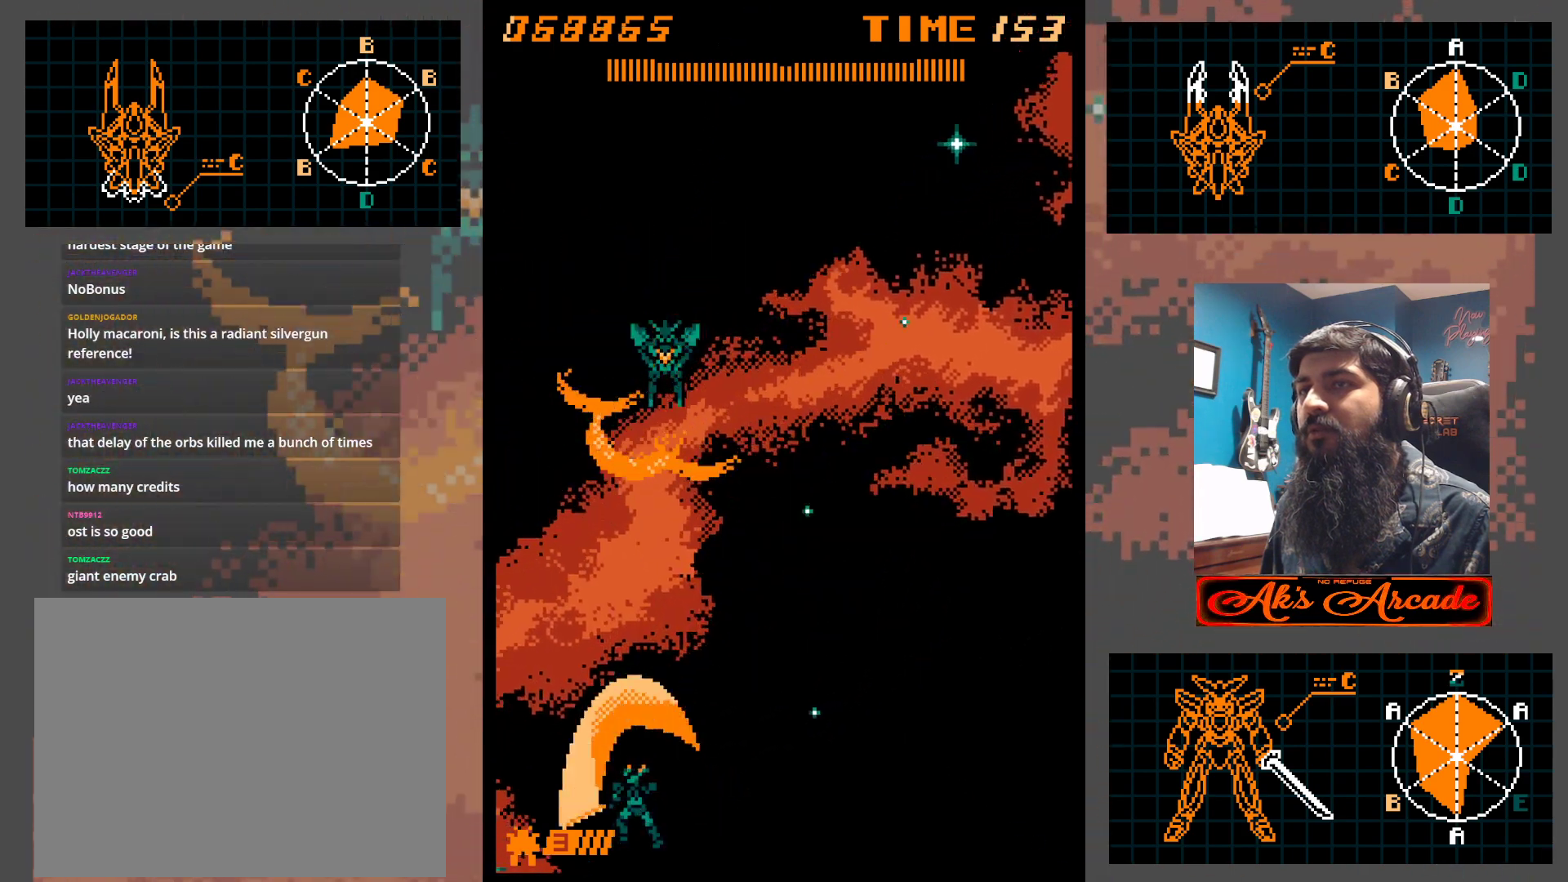
{"buttons": [], "left_stick": "up", "events": [[367, "left_stick", "up"]]}
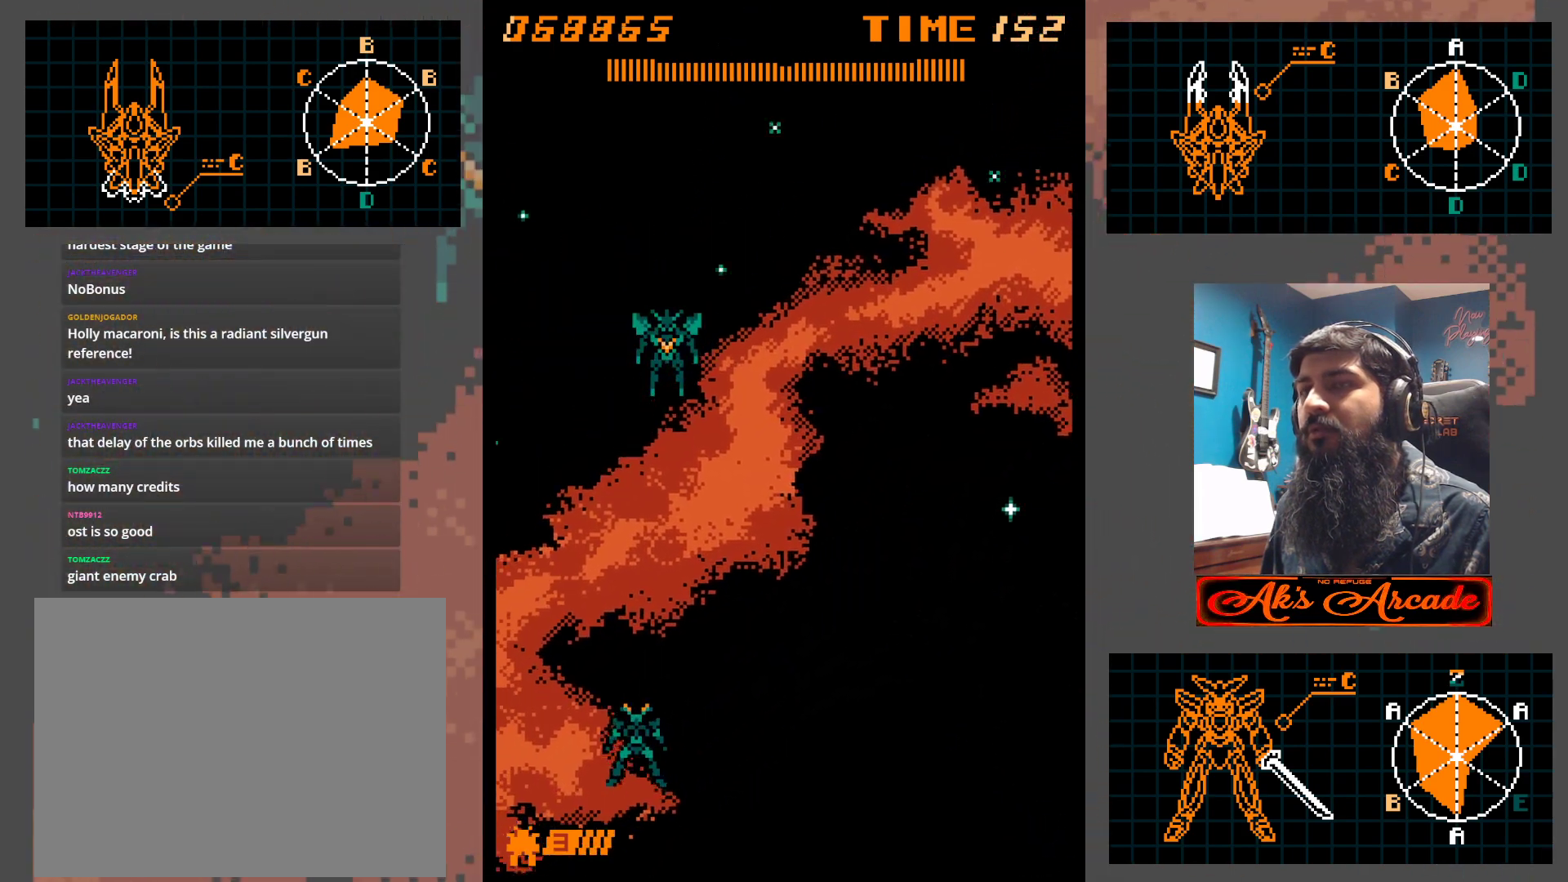
{"buttons": [], "left_stick": "center", "events": [[267, "left_stick", "right"], [383, "left_stick", "center"]]}
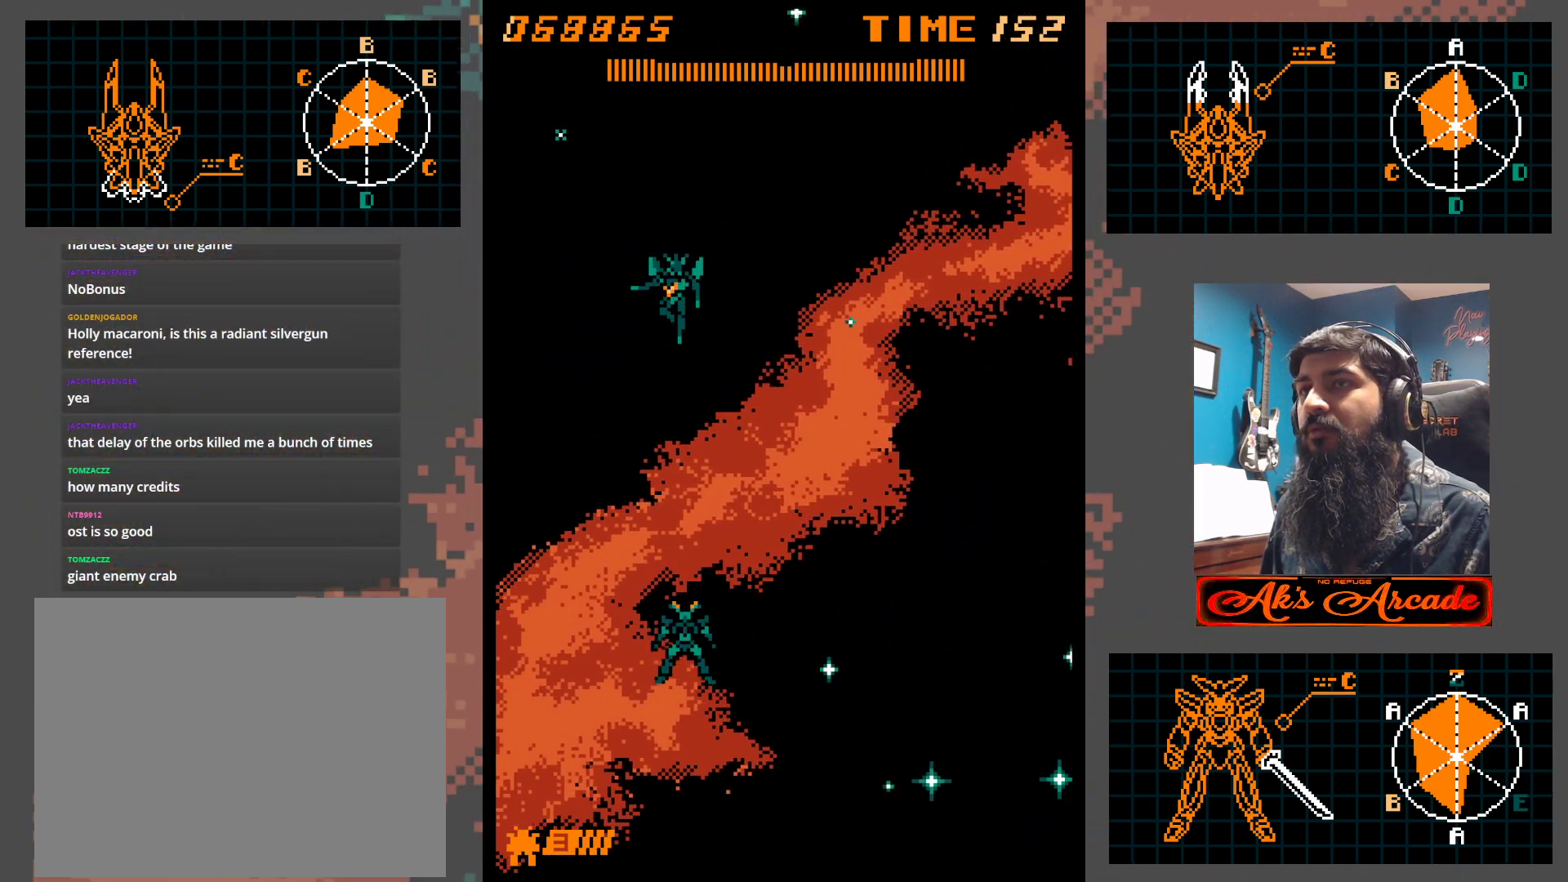
{"buttons": [], "left_stick": "up", "events": [[400, "left_stick", "up"]]}
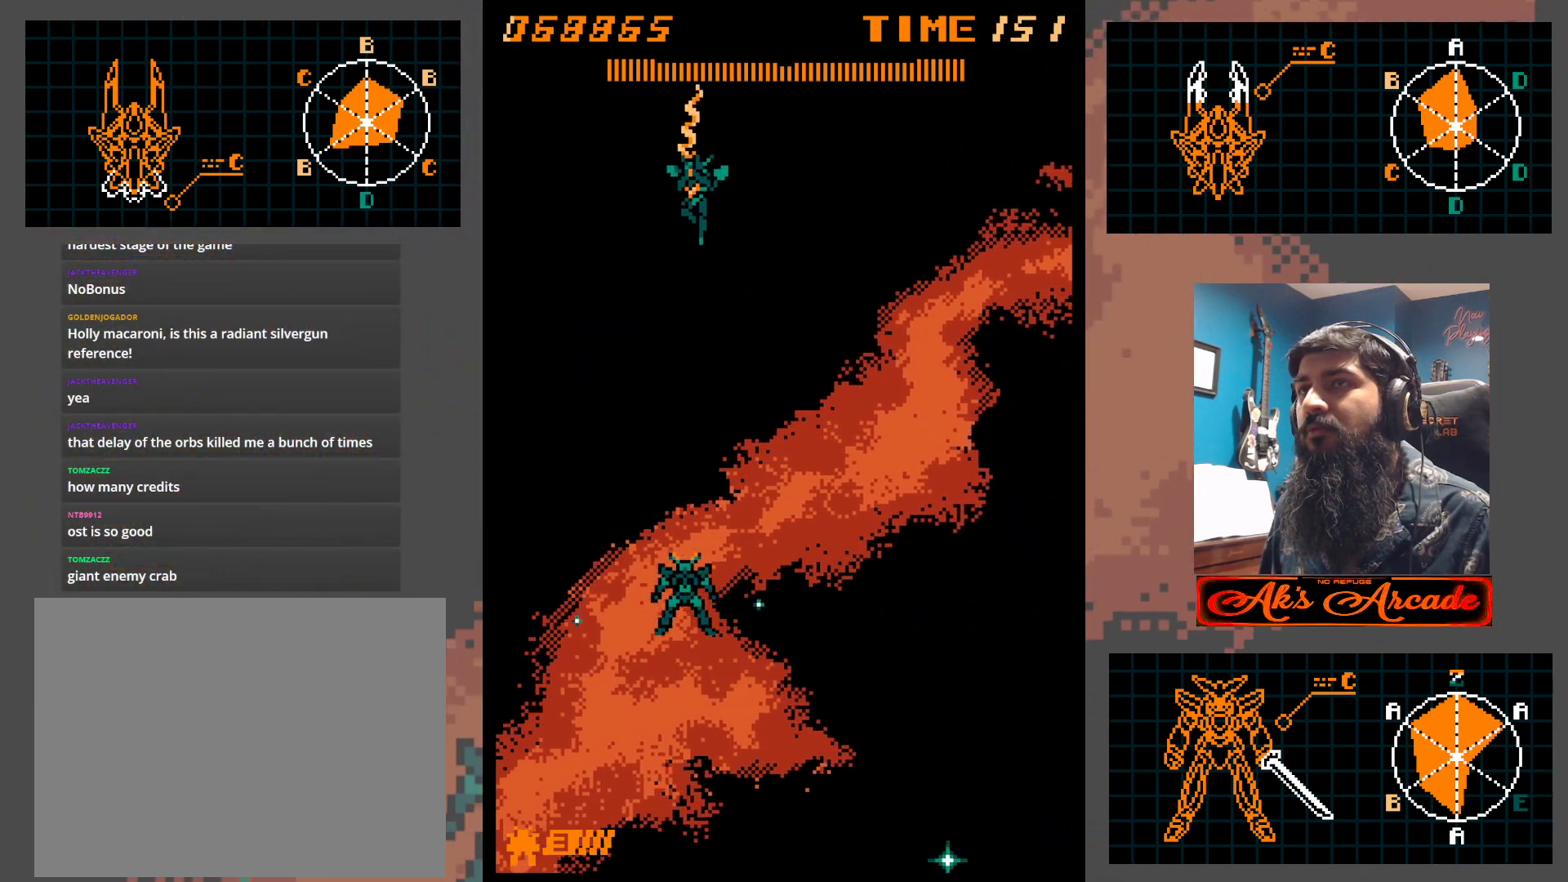
{"buttons": [], "left_stick": "up", "events": [[17, "left_stick", "center"], [400, "left_stick", "up"]]}
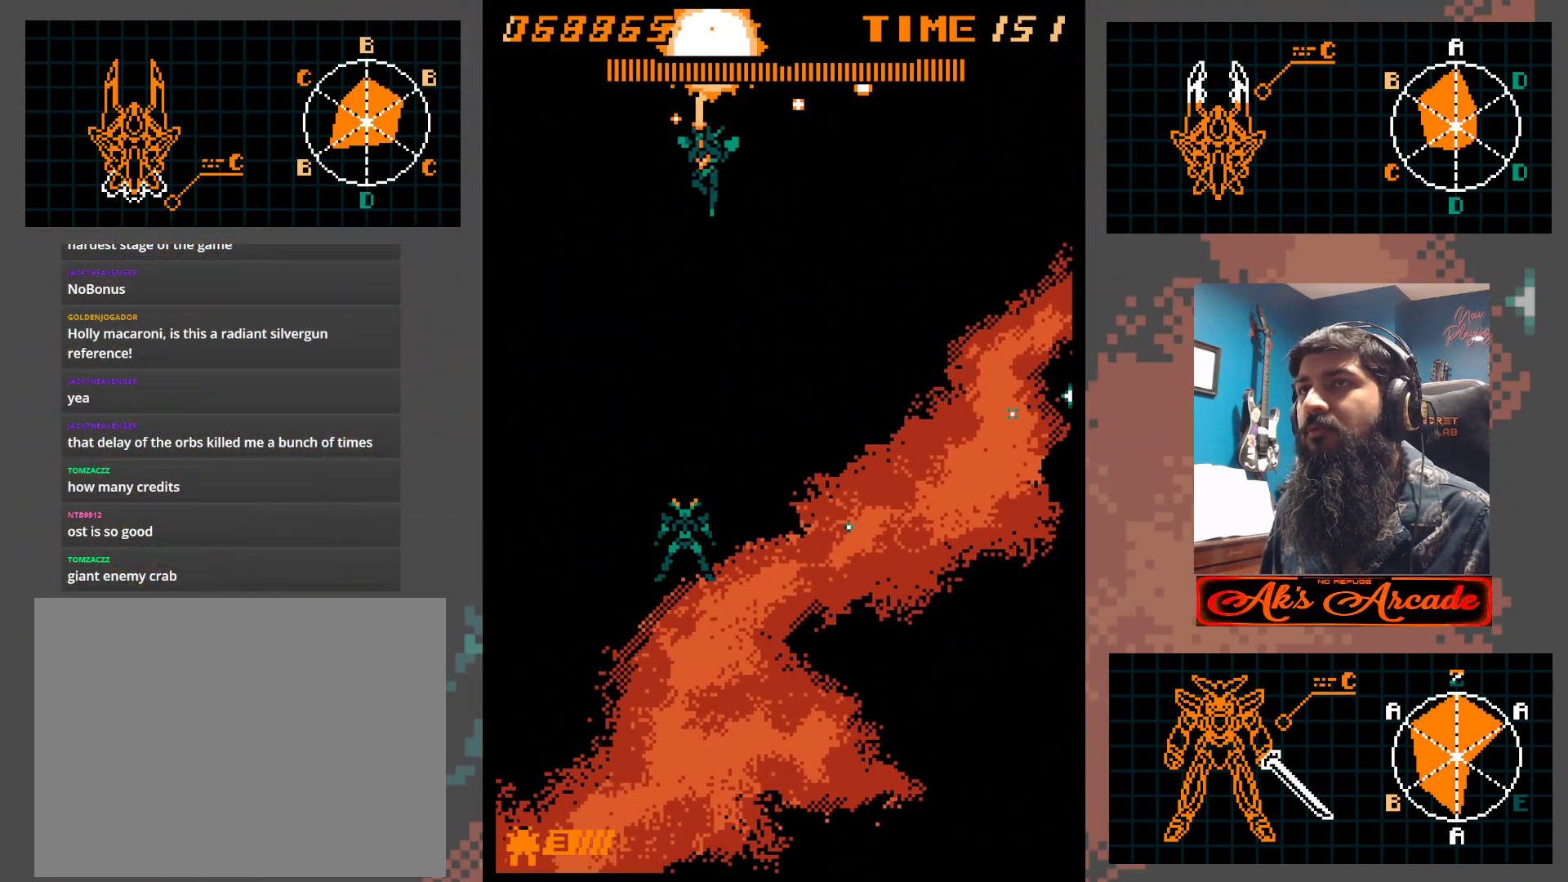
{"buttons": [], "left_stick": "center", "events": [[17, "left_stick", "center"], [367, "left_stick", "right"], [467, "left_stick", "center"]]}
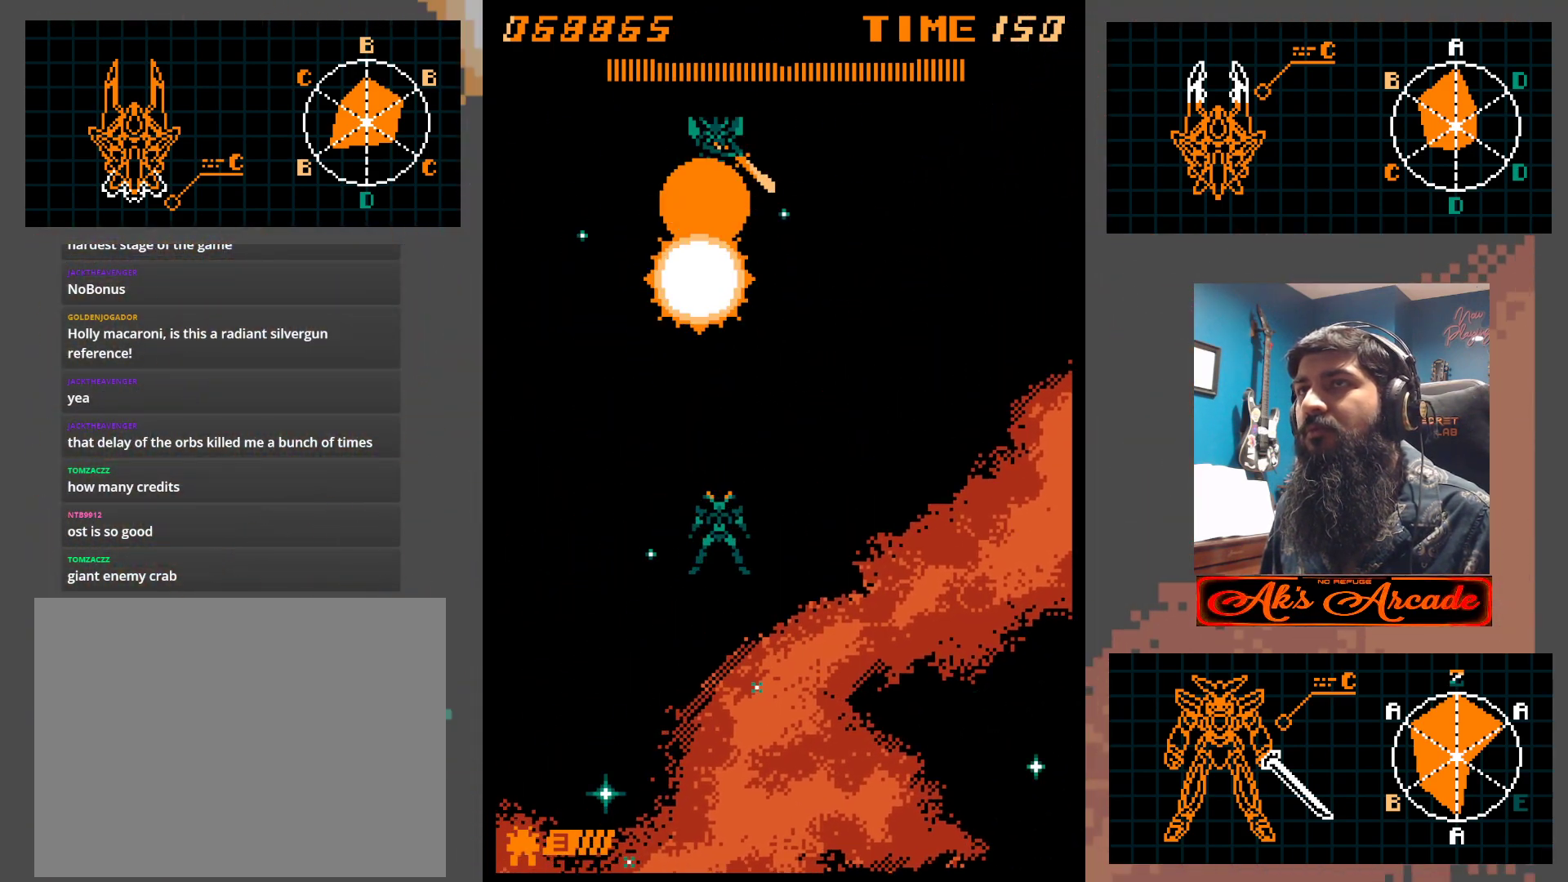
{"buttons": [], "left_stick": "center", "events": [[17, "left_stick", "left"], [100, "left_stick", "center"], [233, "left_stick", "down"], [433, "left_stick", "center"]]}
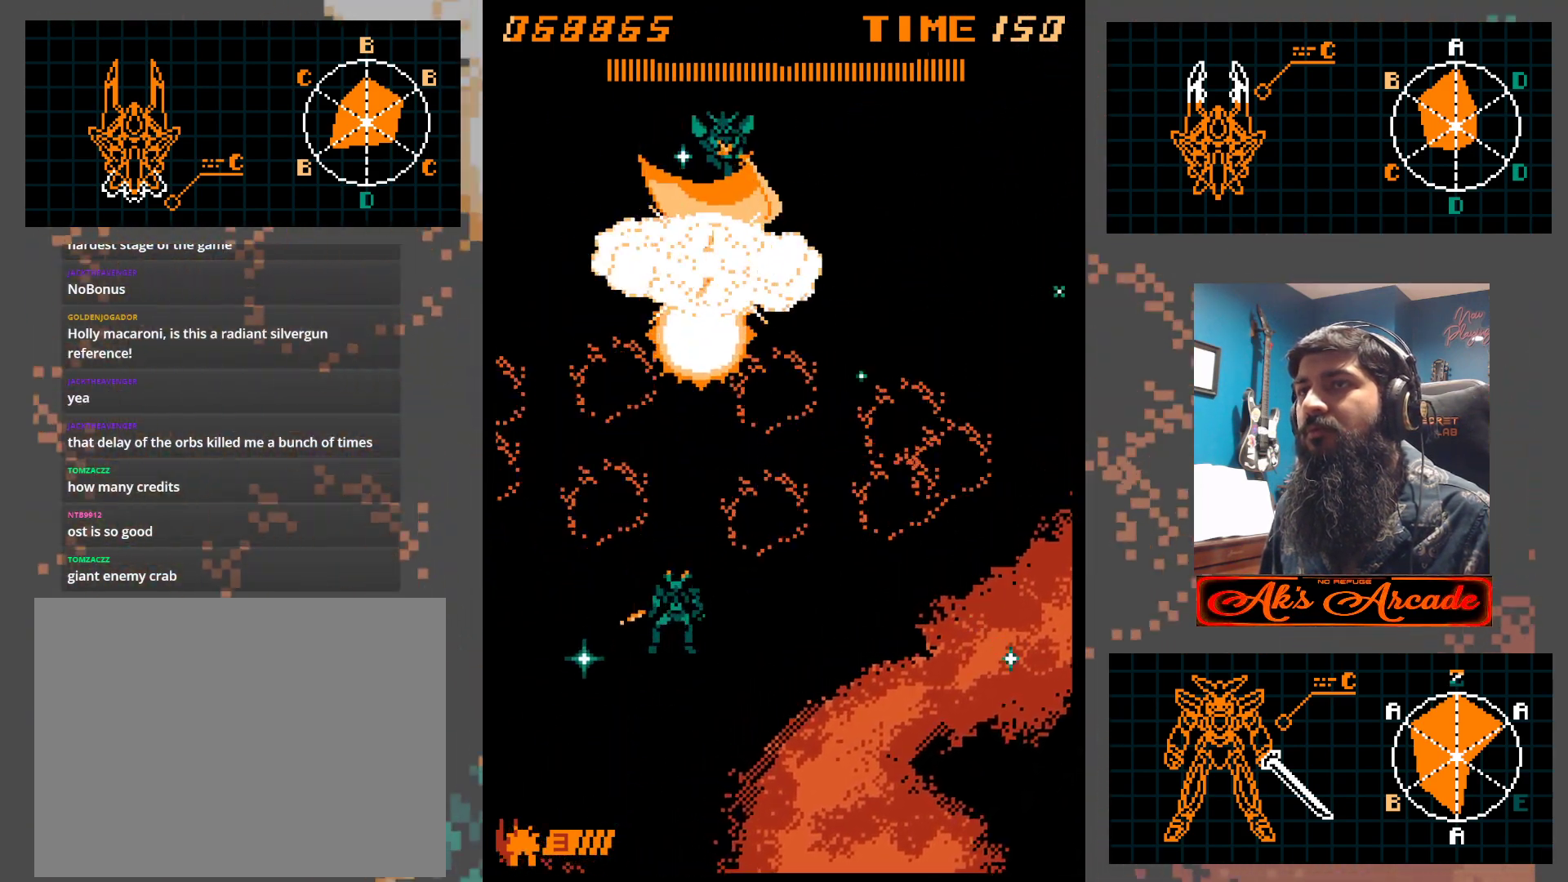
{"buttons": [], "left_stick": "center", "events": [[250, "left_stick", "down"], [417, "left_stick", "center"]]}
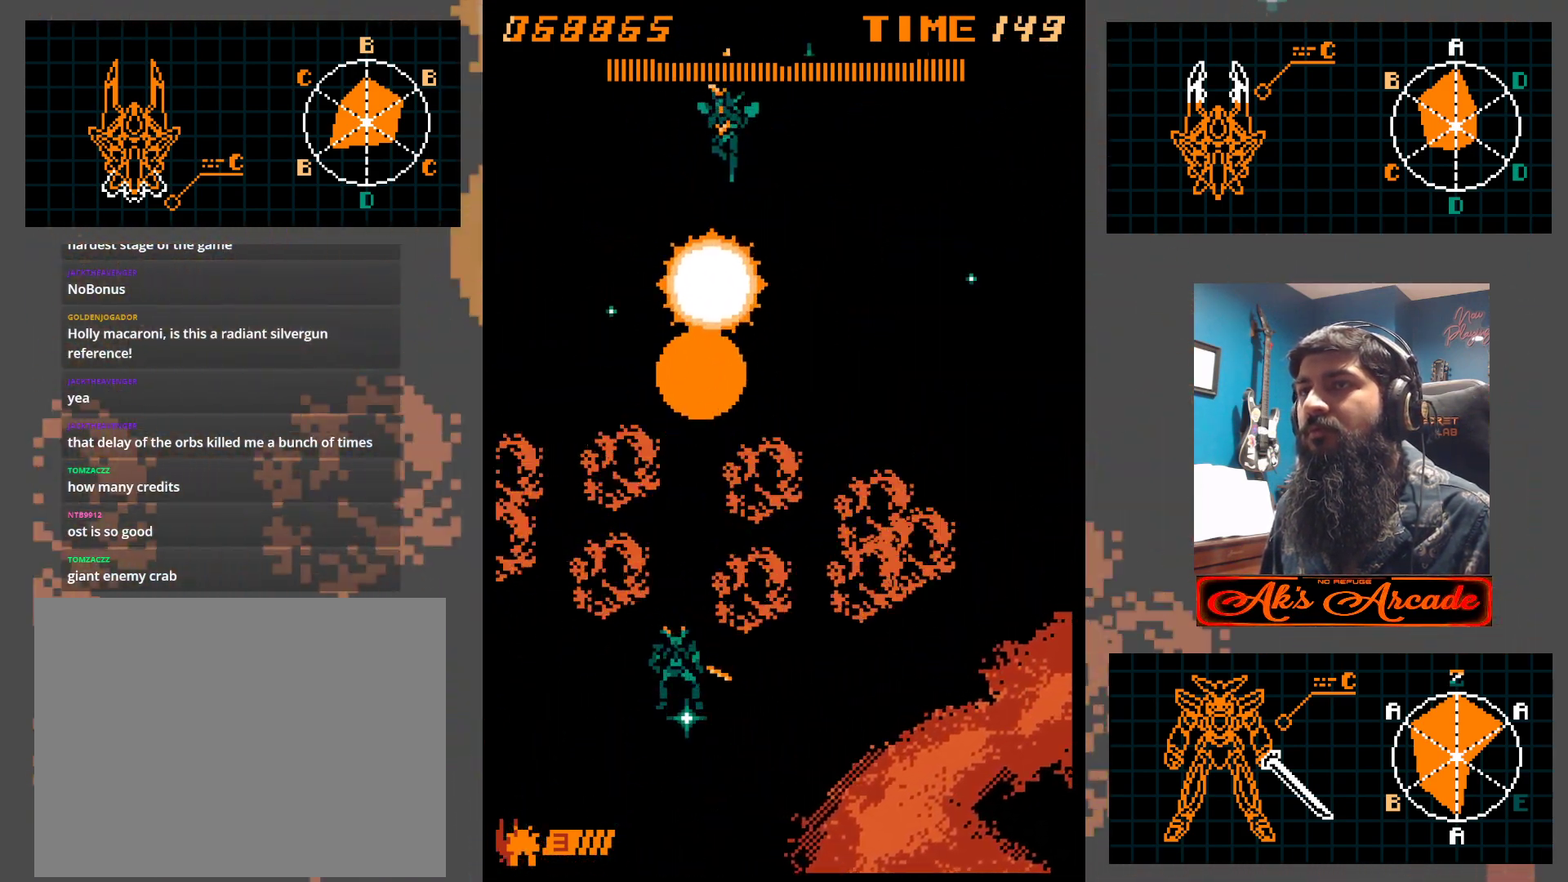
{"buttons": [], "left_stick": "down", "events": [[433, "left_stick", "down"]]}
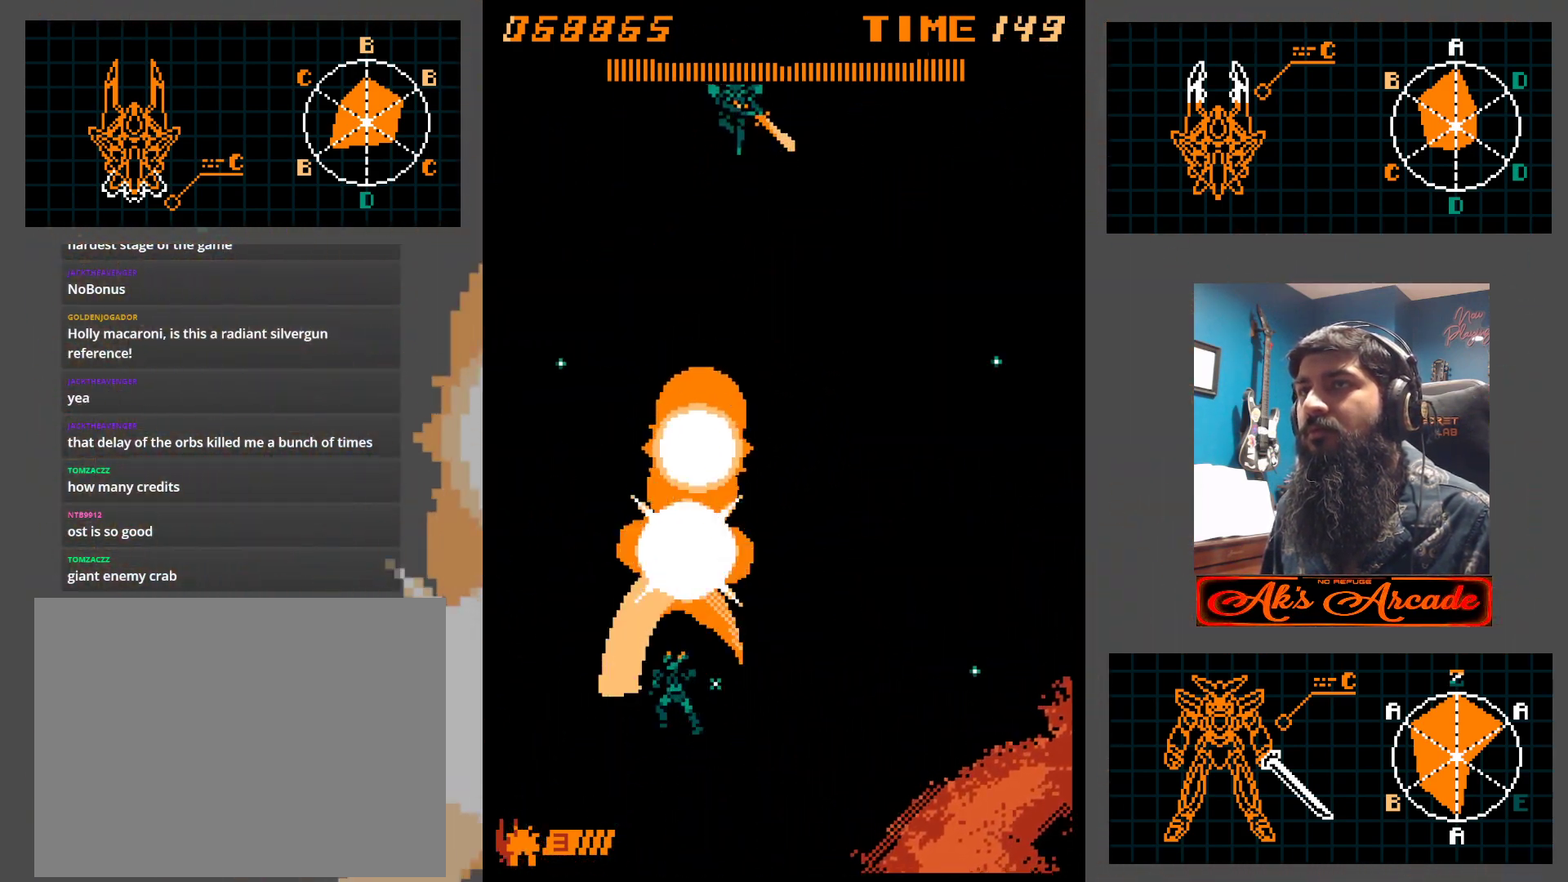
{"buttons": [], "left_stick": "center", "events": [[17, "left_stick", "center"]]}
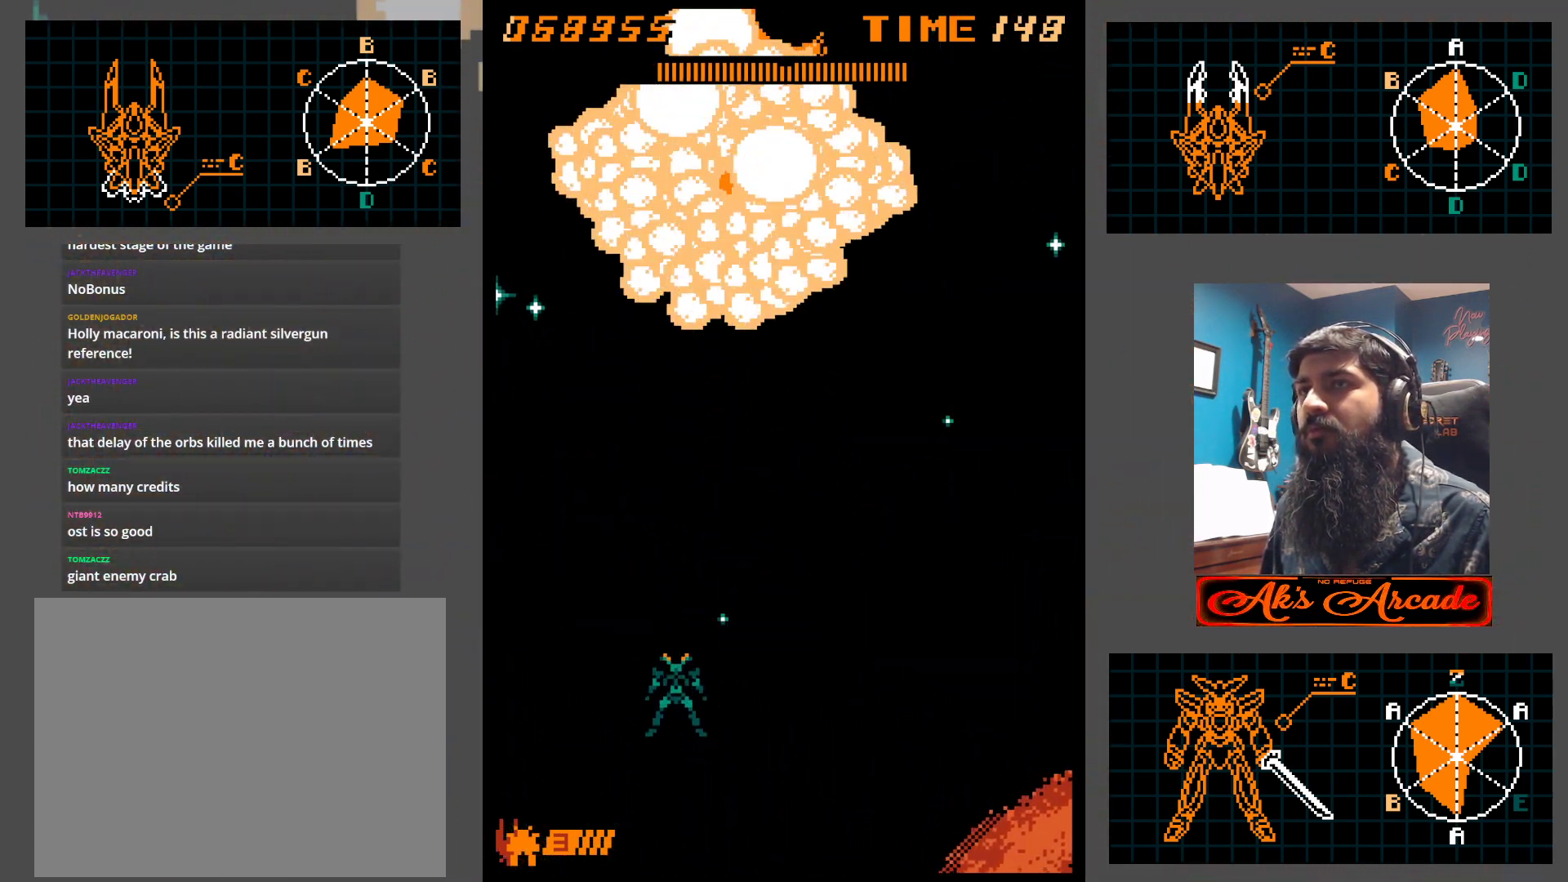
{"buttons": [], "left_stick": "up", "events": [[250, "left_stick", "right"], [417, "left_stick", "up"]]}
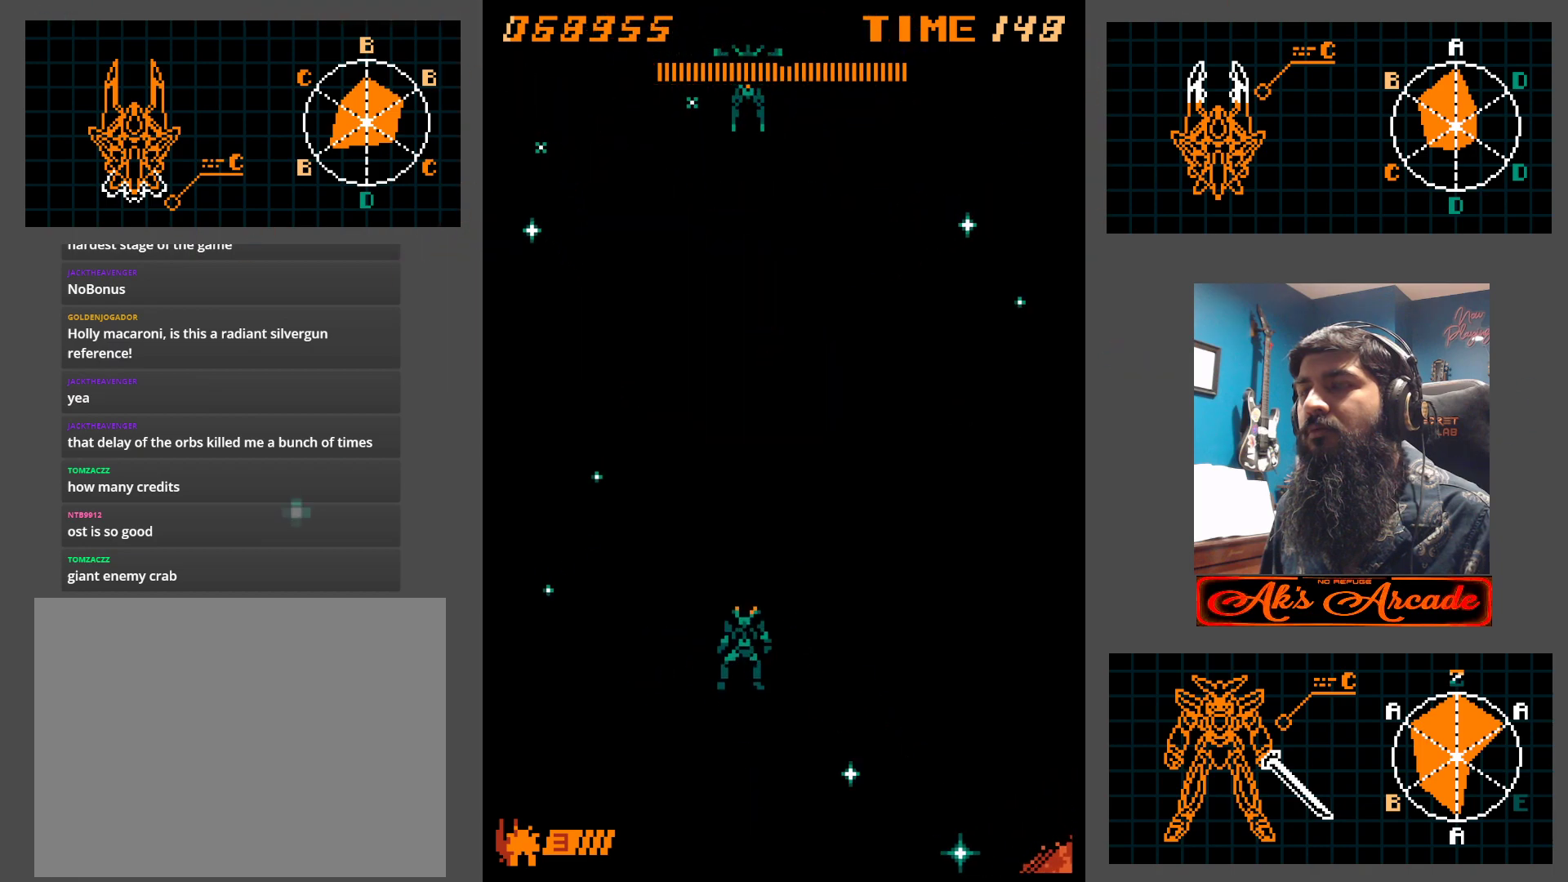
{"buttons": [], "left_stick": "center", "events": [[333, "left_stick", "center"]]}
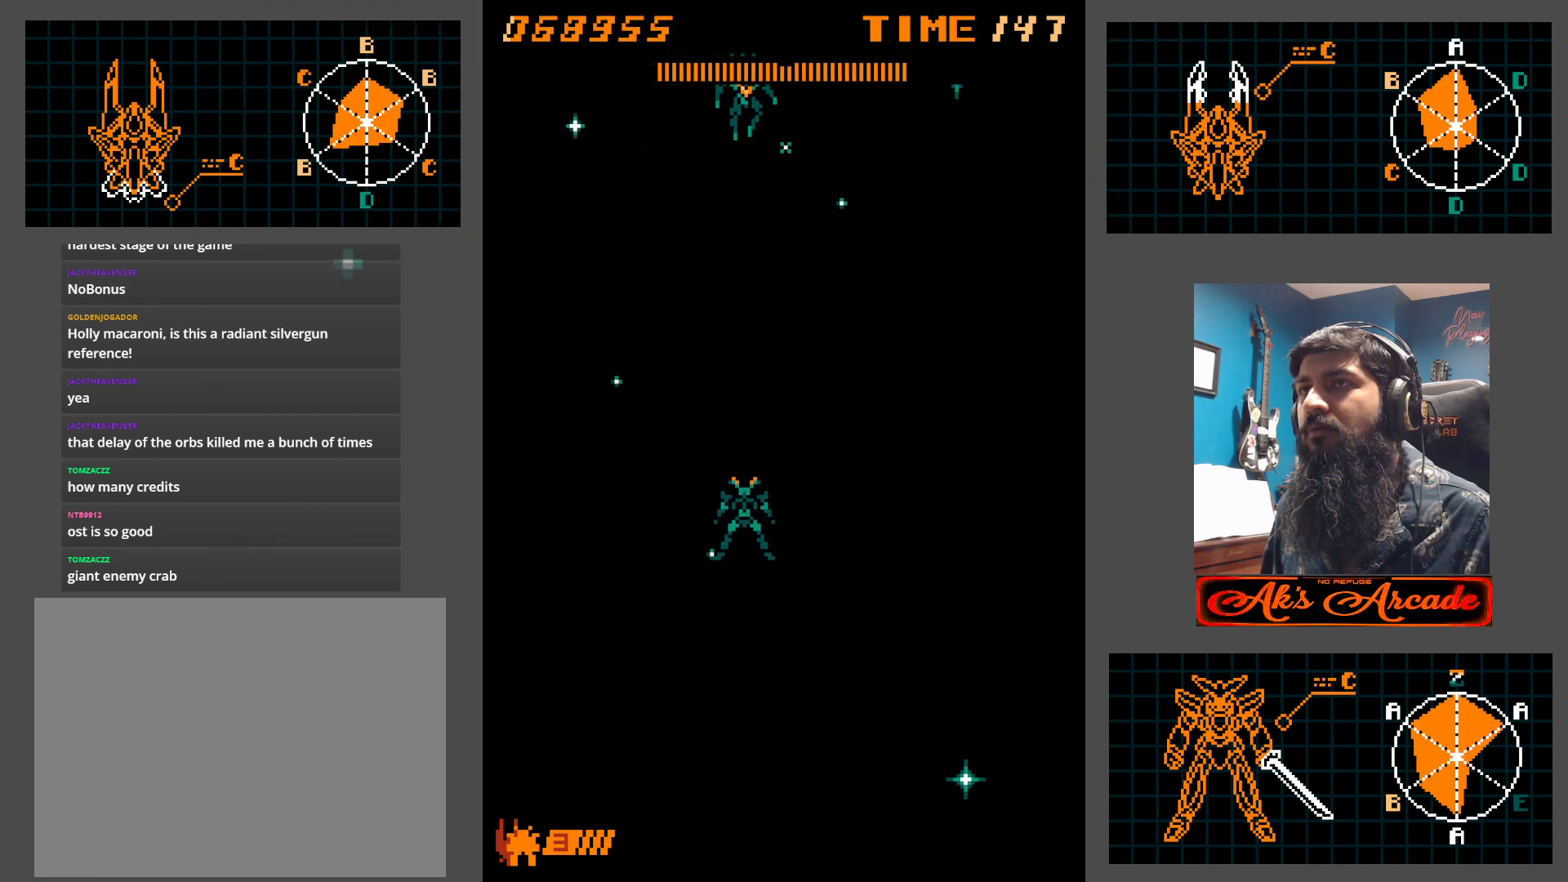
{"buttons": [], "left_stick": "center", "events": []}
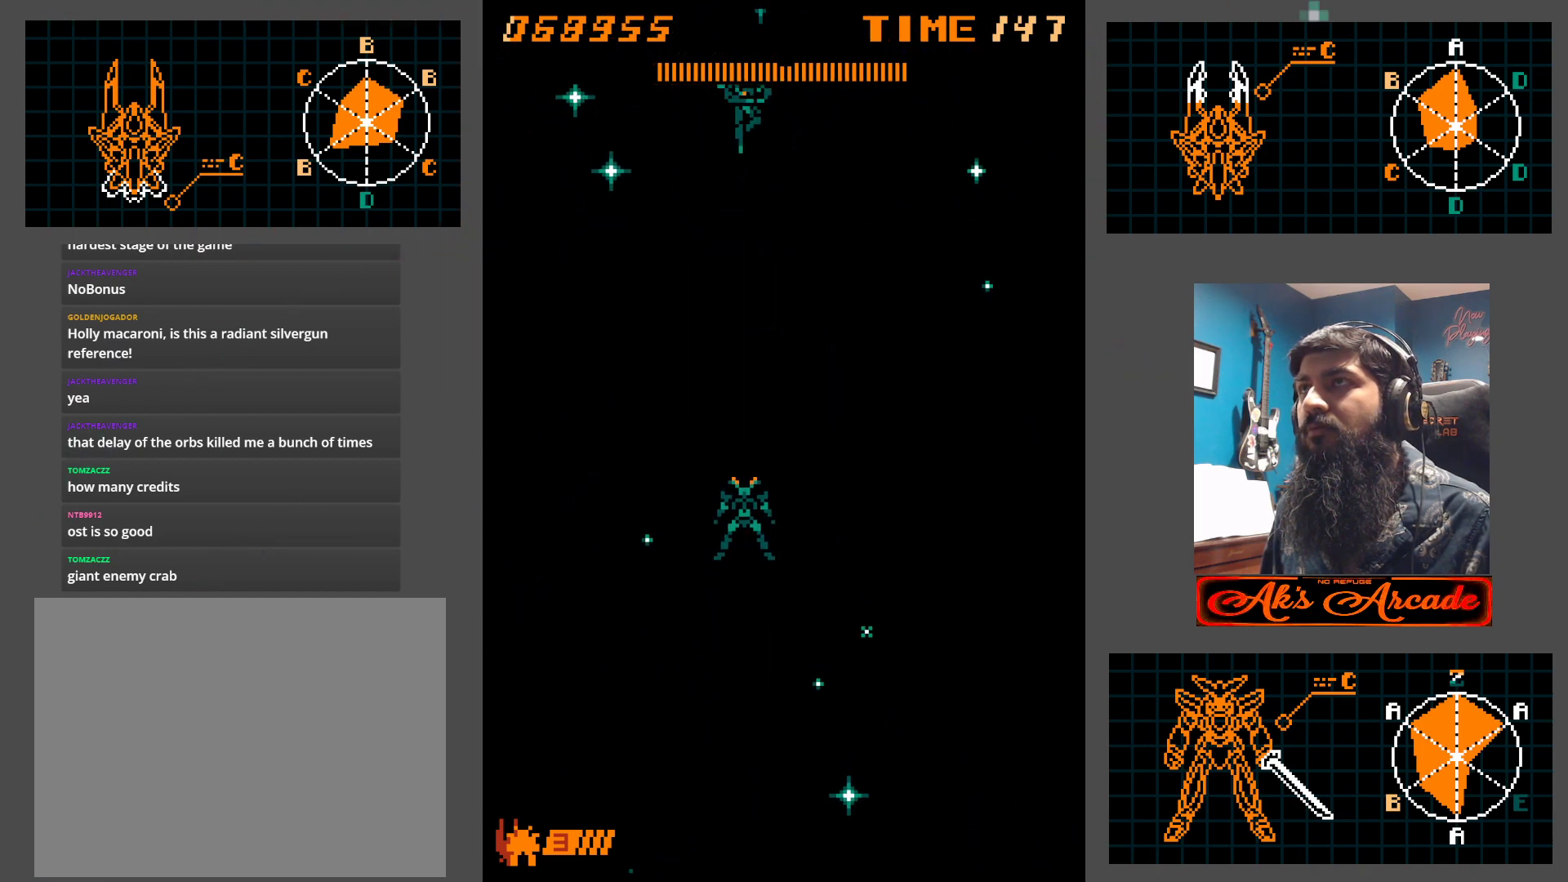
{"buttons": [], "left_stick": "center", "events": []}
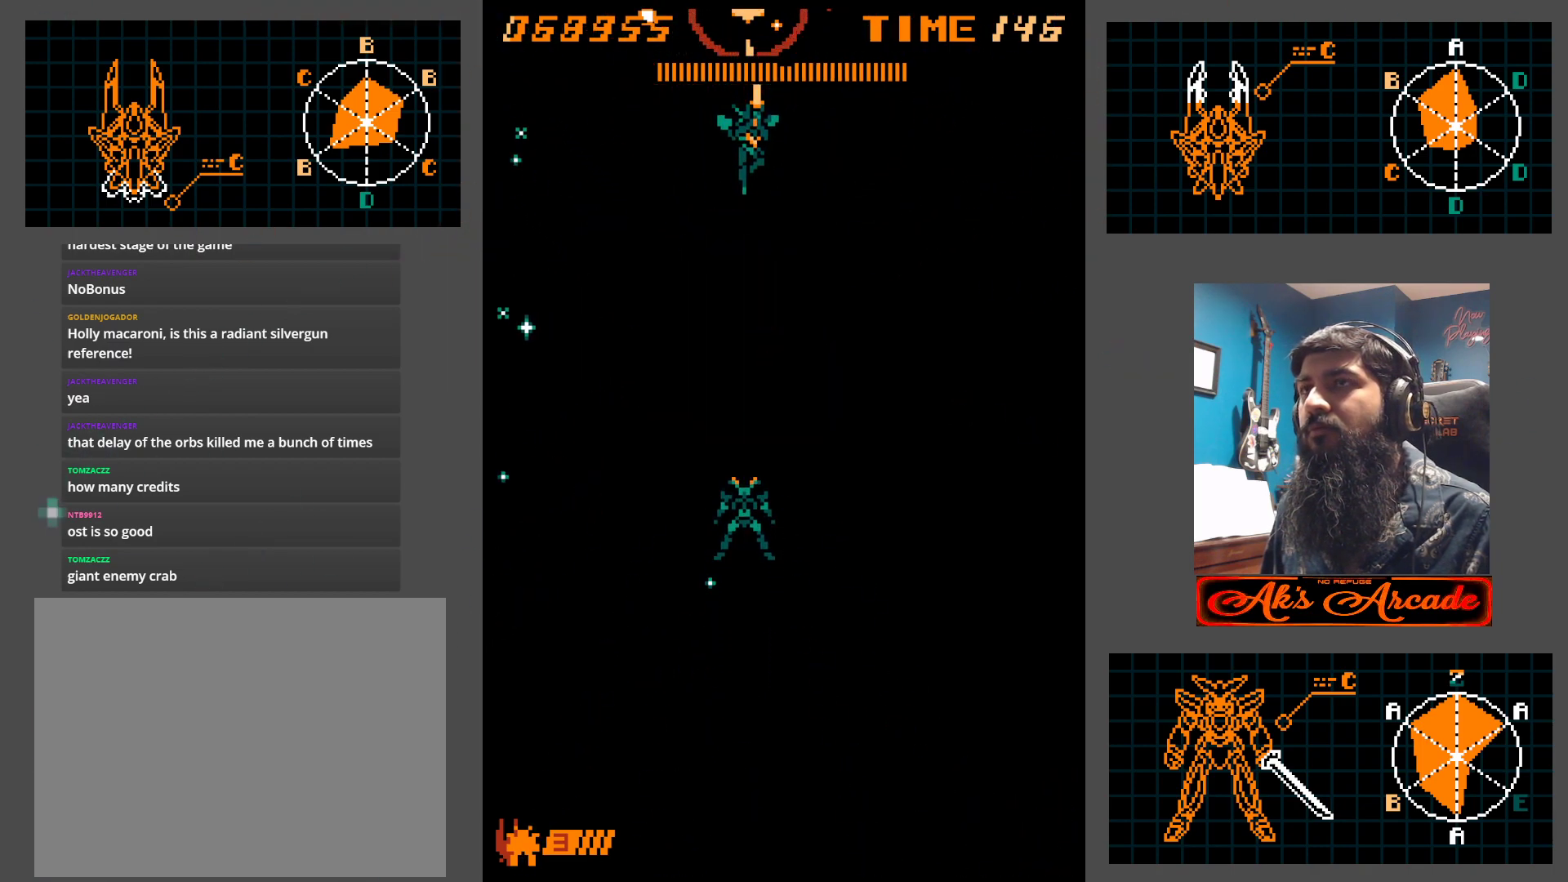
{"buttons": [], "left_stick": "center", "events": []}